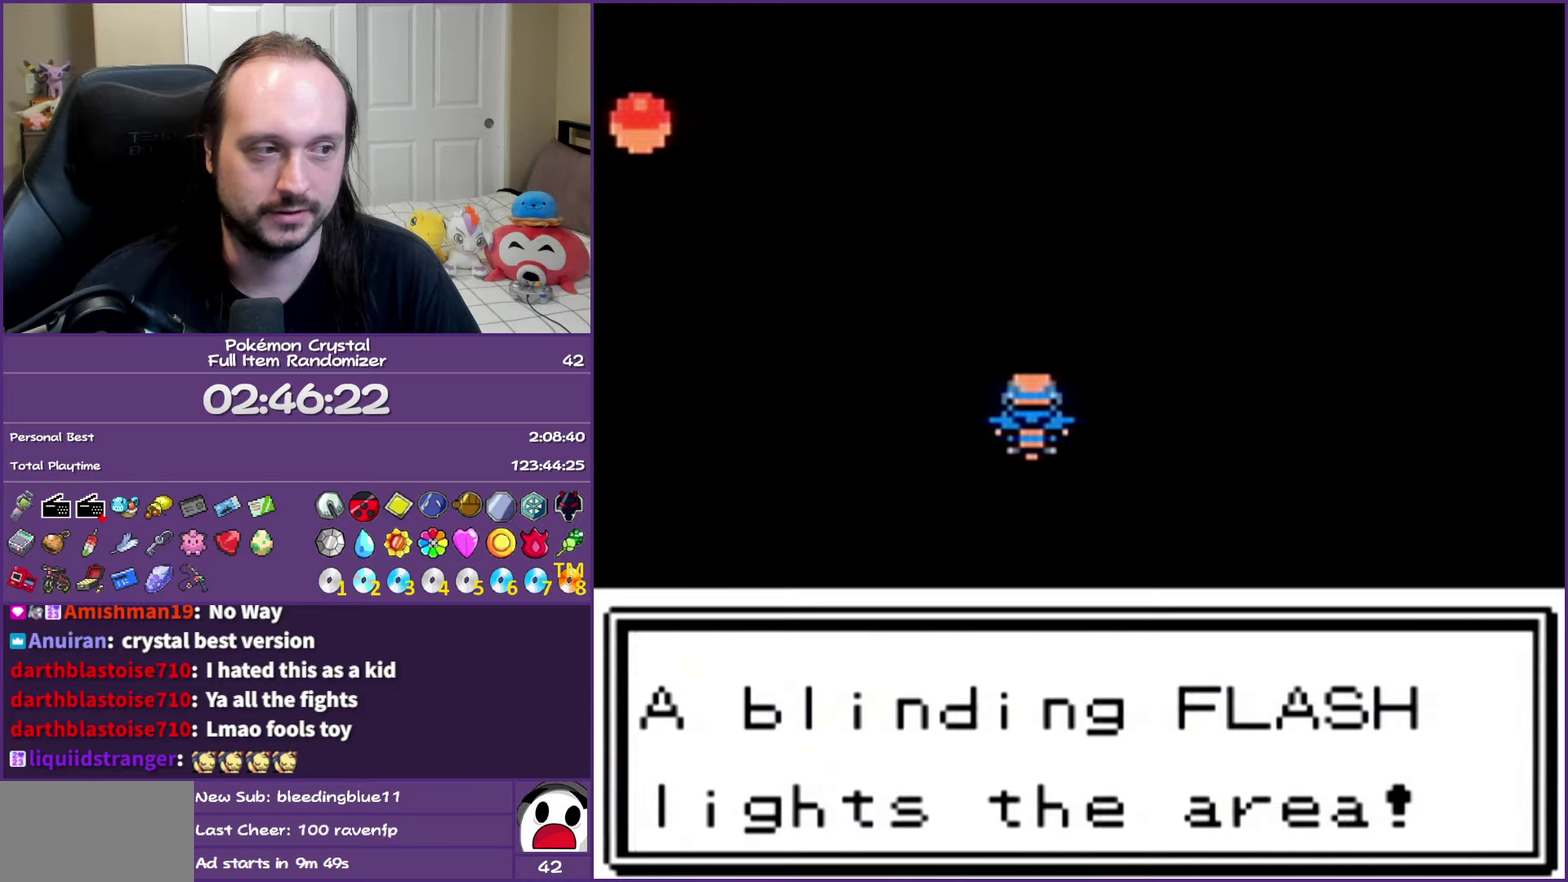
Gameplay with a controller (Nintendo layout); each line is a JSON object with the inputs held at the frame after it. "events" lists button and stick changes between this image and that frame as [ms after this image, input, new state], when the widget could be followed in between. Not read: L3 R3.
{"buttons": [], "events": [[83, "A", "up"], [283, "A", "down"], [417, "A", "up"]]}
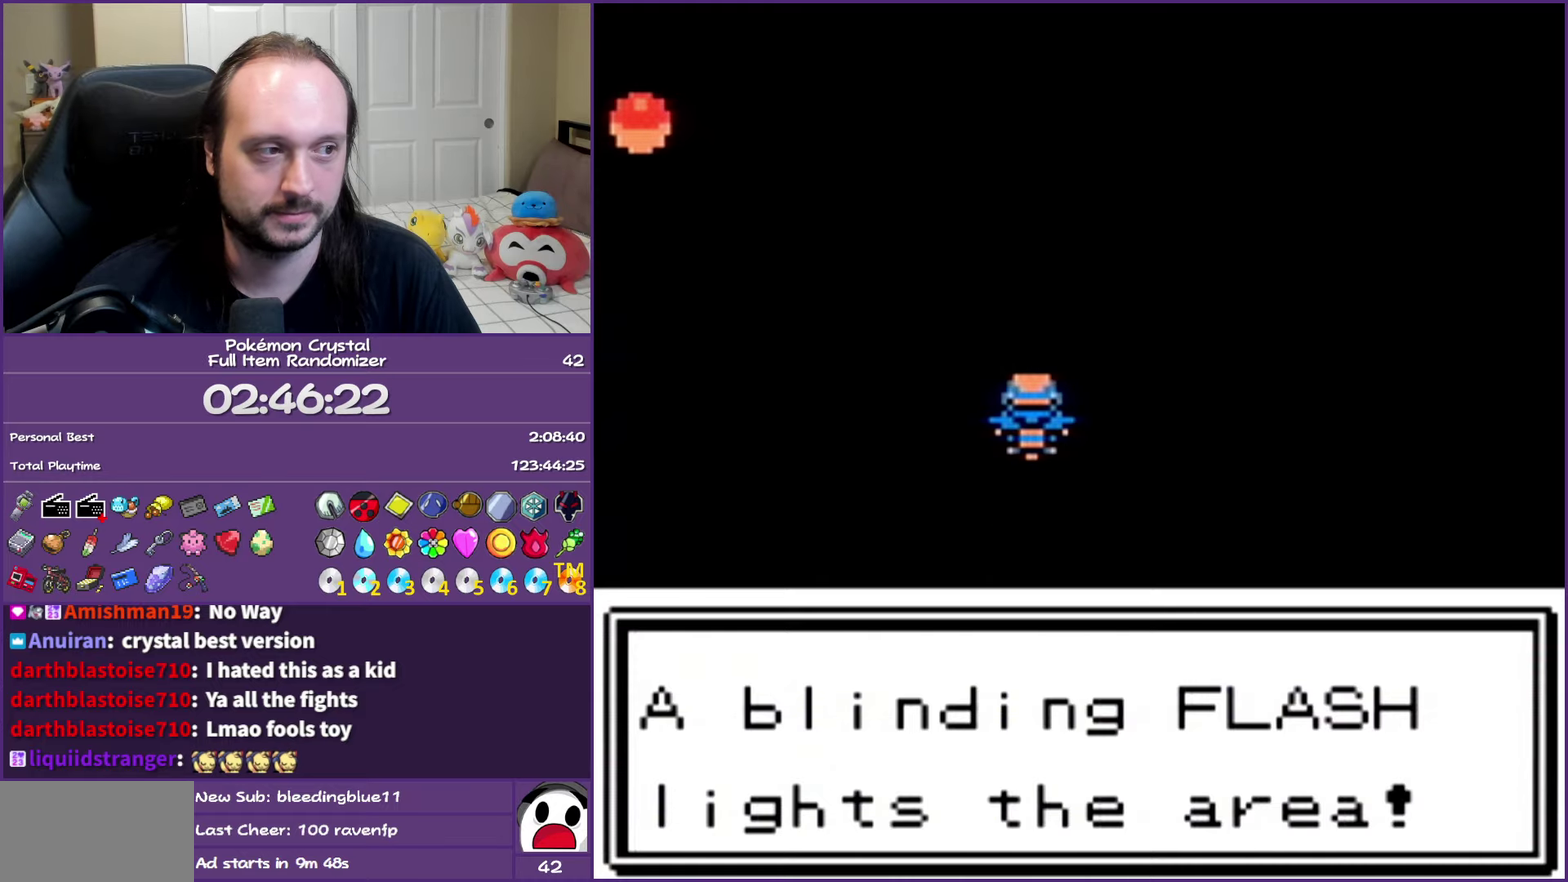
{"buttons": ["DPAD_UP"], "events": [[217, "DPAD_UP", "down"]]}
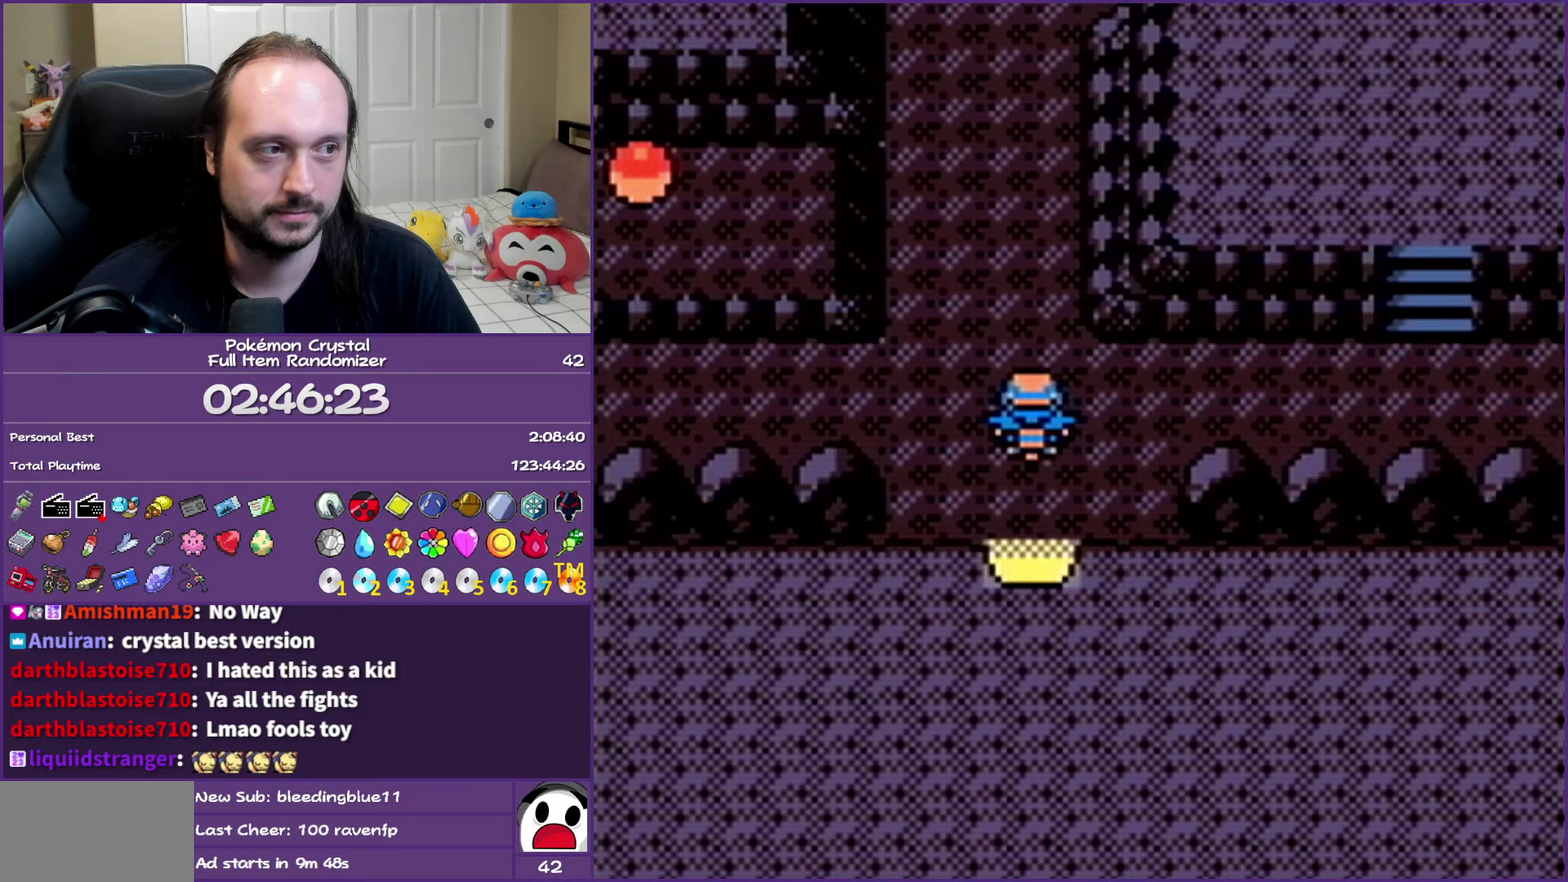
{"buttons": ["DPAD_UP"], "events": []}
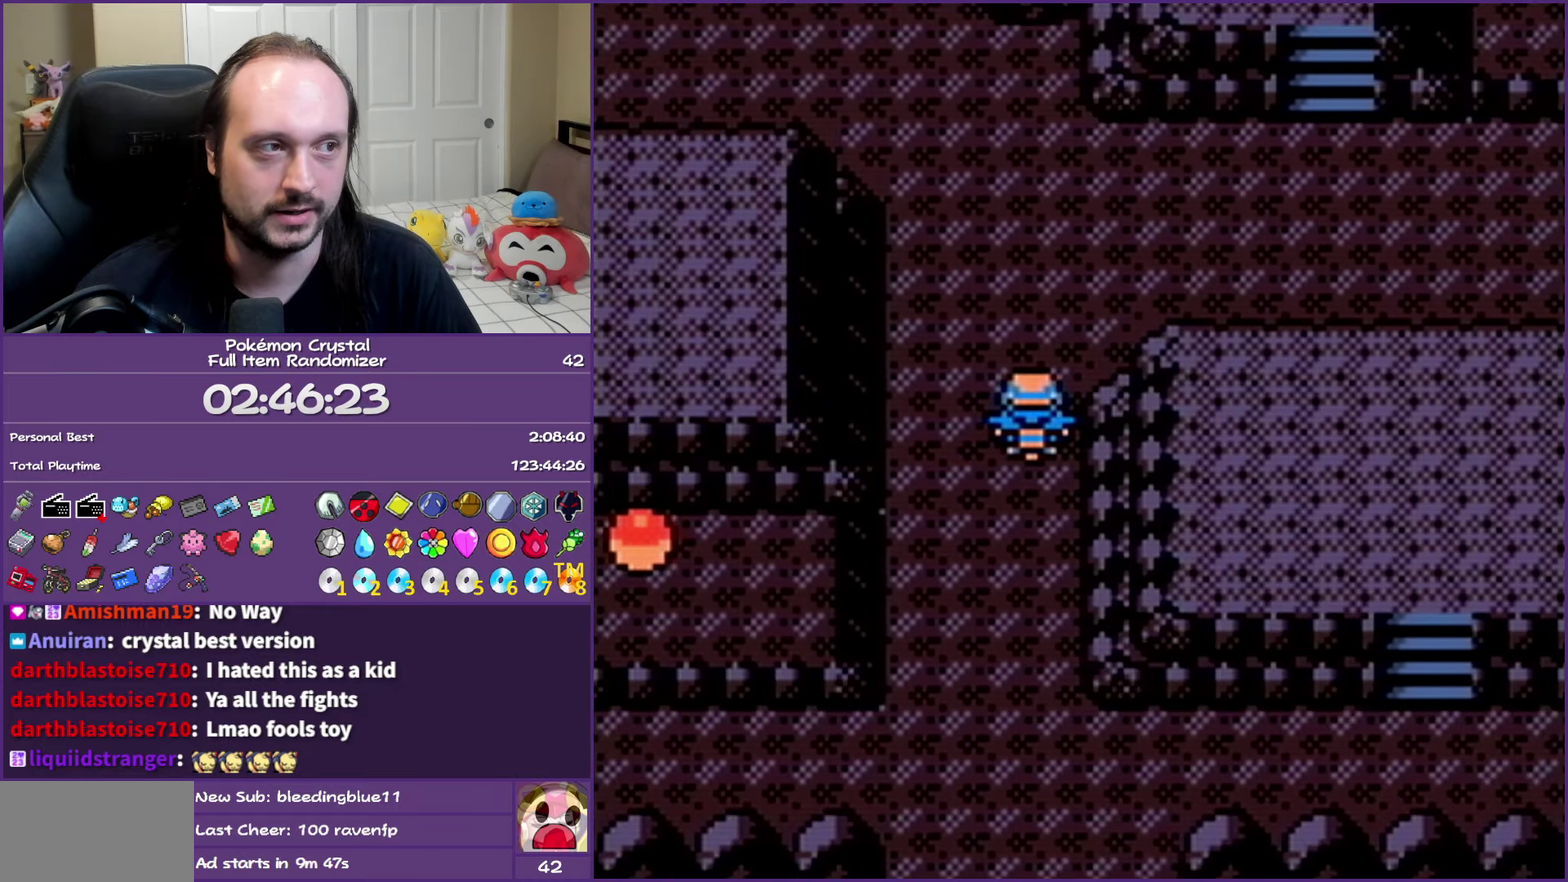
{"buttons": ["DPAD_RIGHT"], "events": [[200, "DPAD_RIGHT", "down"], [200, "DPAD_UP", "up"]]}
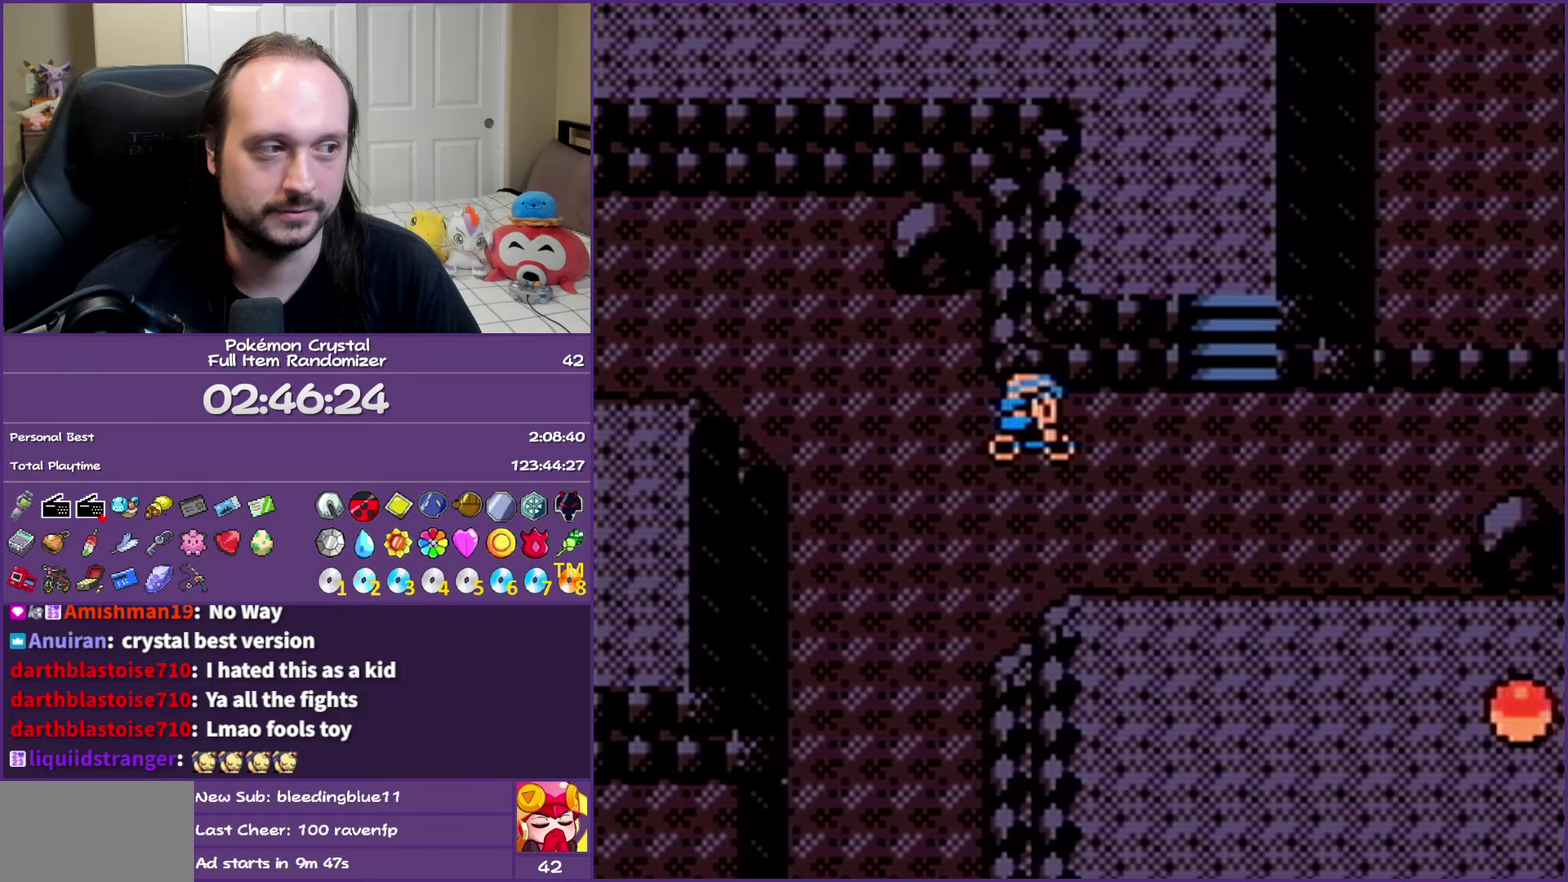
{"buttons": ["DPAD_UP"], "events": [[150, "DPAD_RIGHT", "up"], [150, "DPAD_UP", "down"]]}
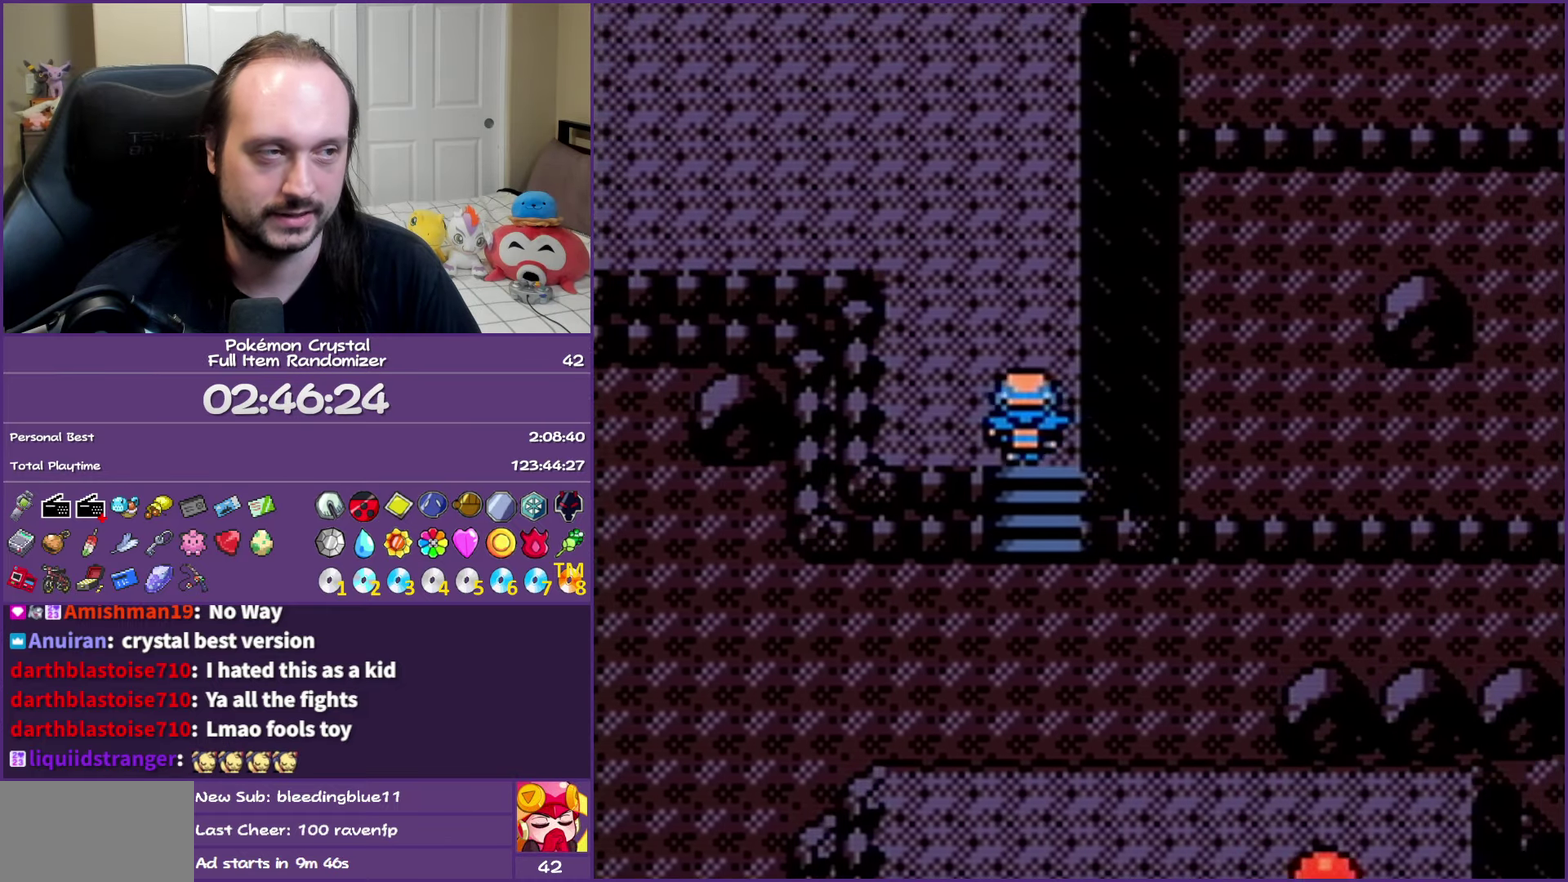
{"buttons": ["DPAD_LEFT"], "events": [[433, "DPAD_LEFT", "down"], [467, "DPAD_UP", "up"]]}
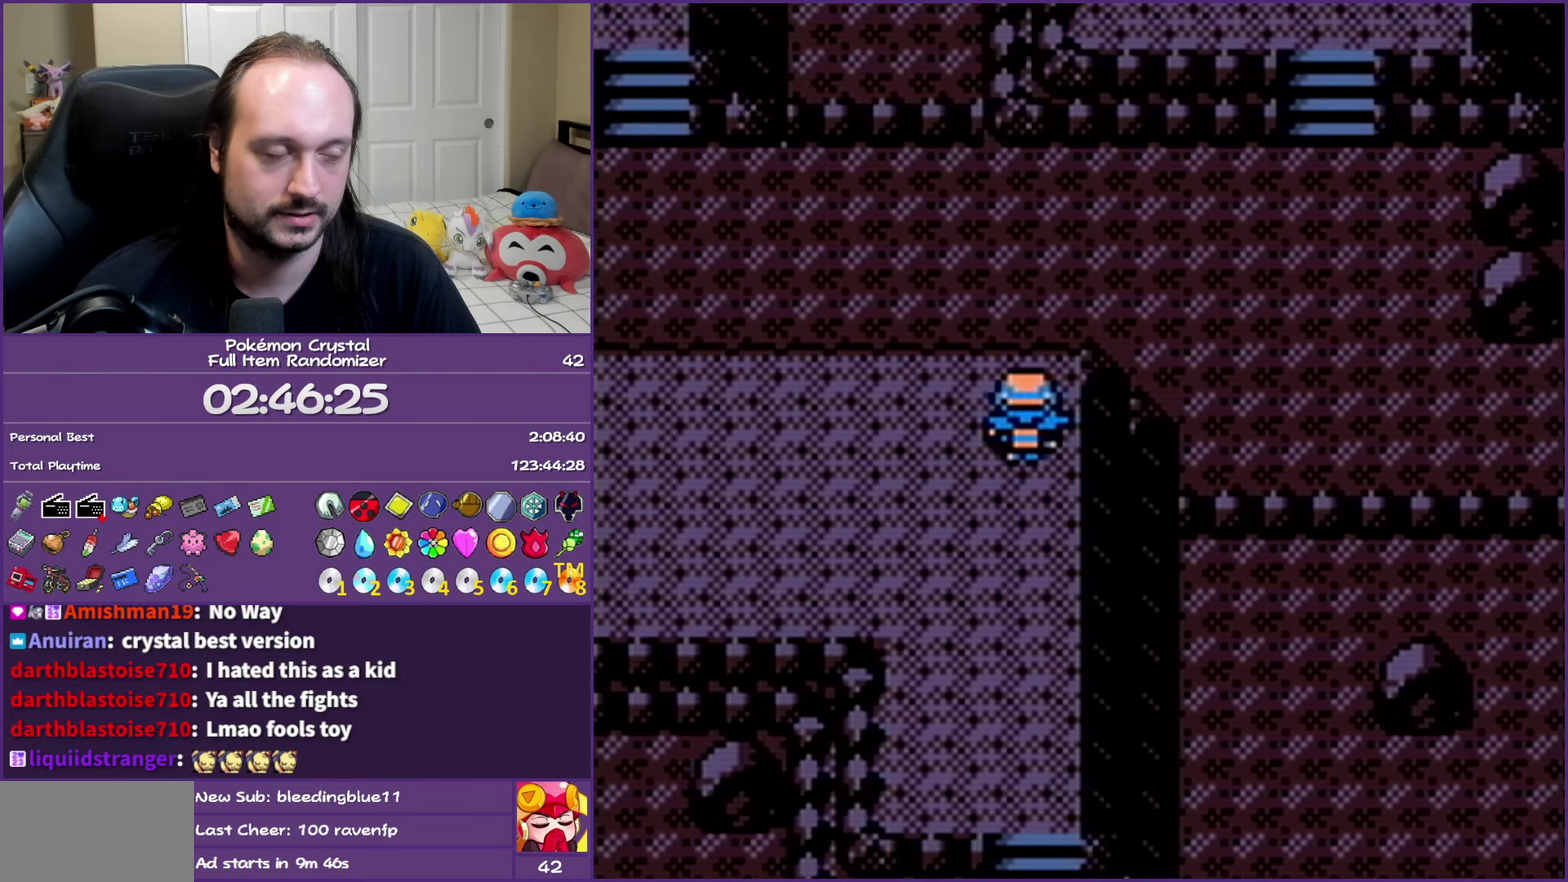
{"buttons": ["DPAD_LEFT"], "events": []}
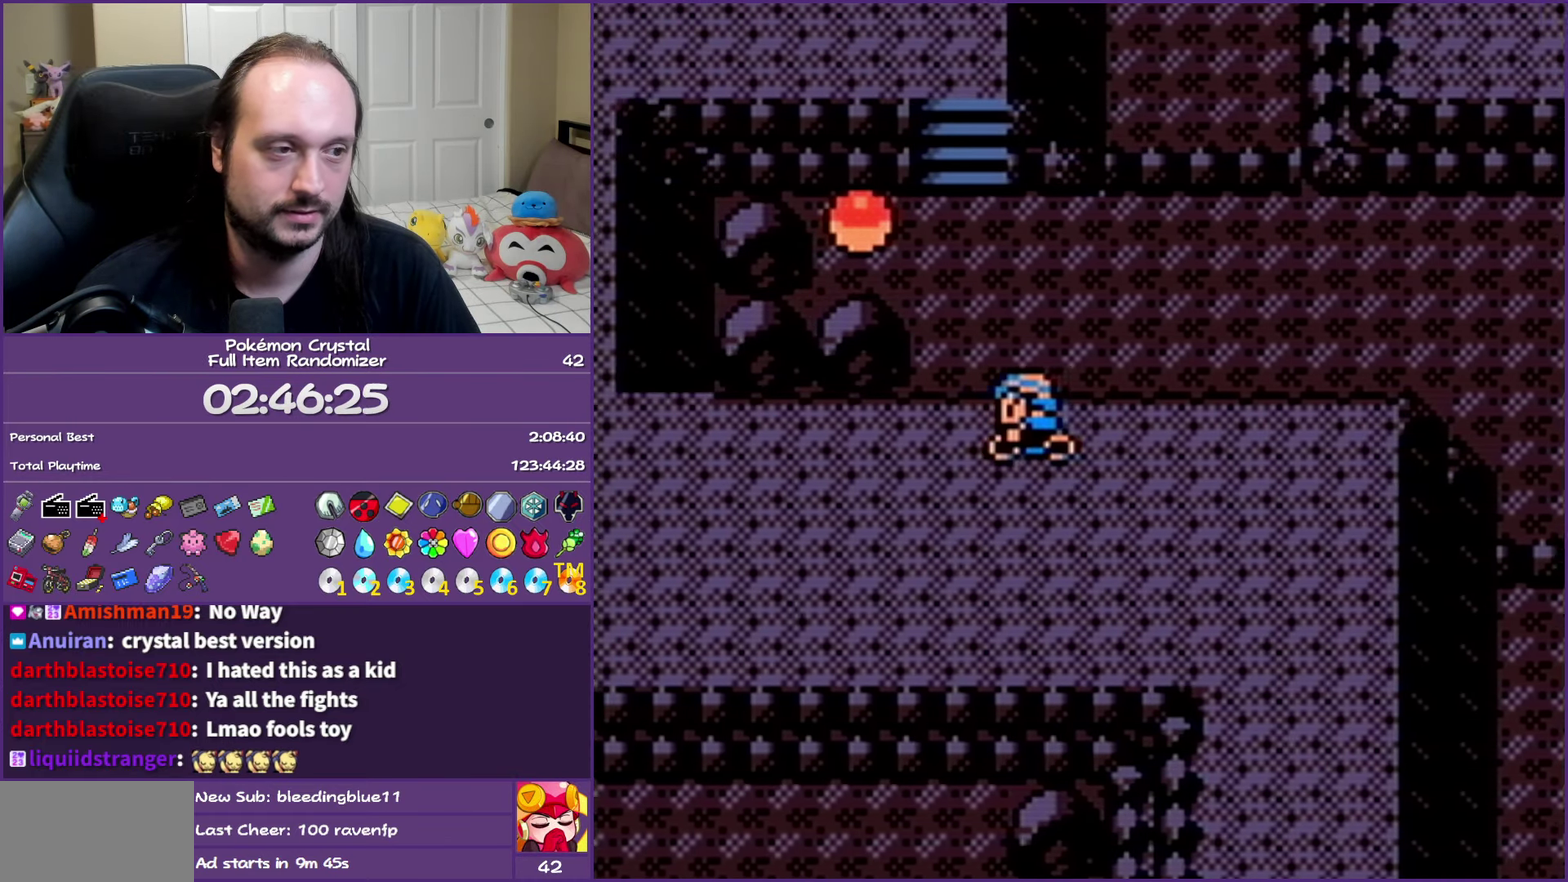
{"buttons": ["DPAD_LEFT"], "events": []}
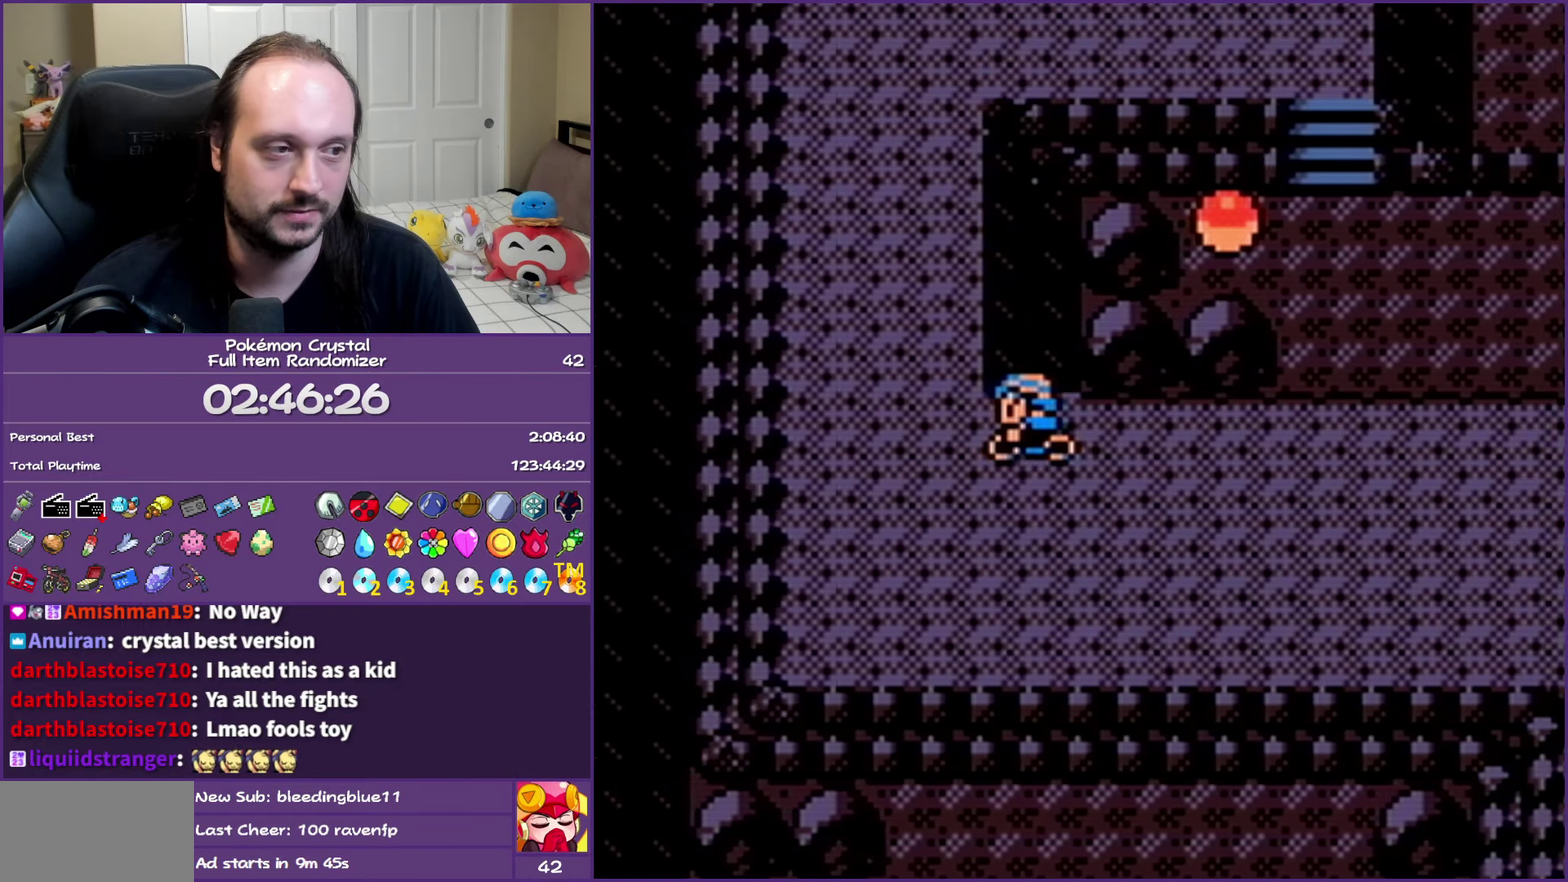
{"buttons": ["DPAD_UP"], "events": [[50, "DPAD_UP", "down"], [83, "DPAD_LEFT", "up"]]}
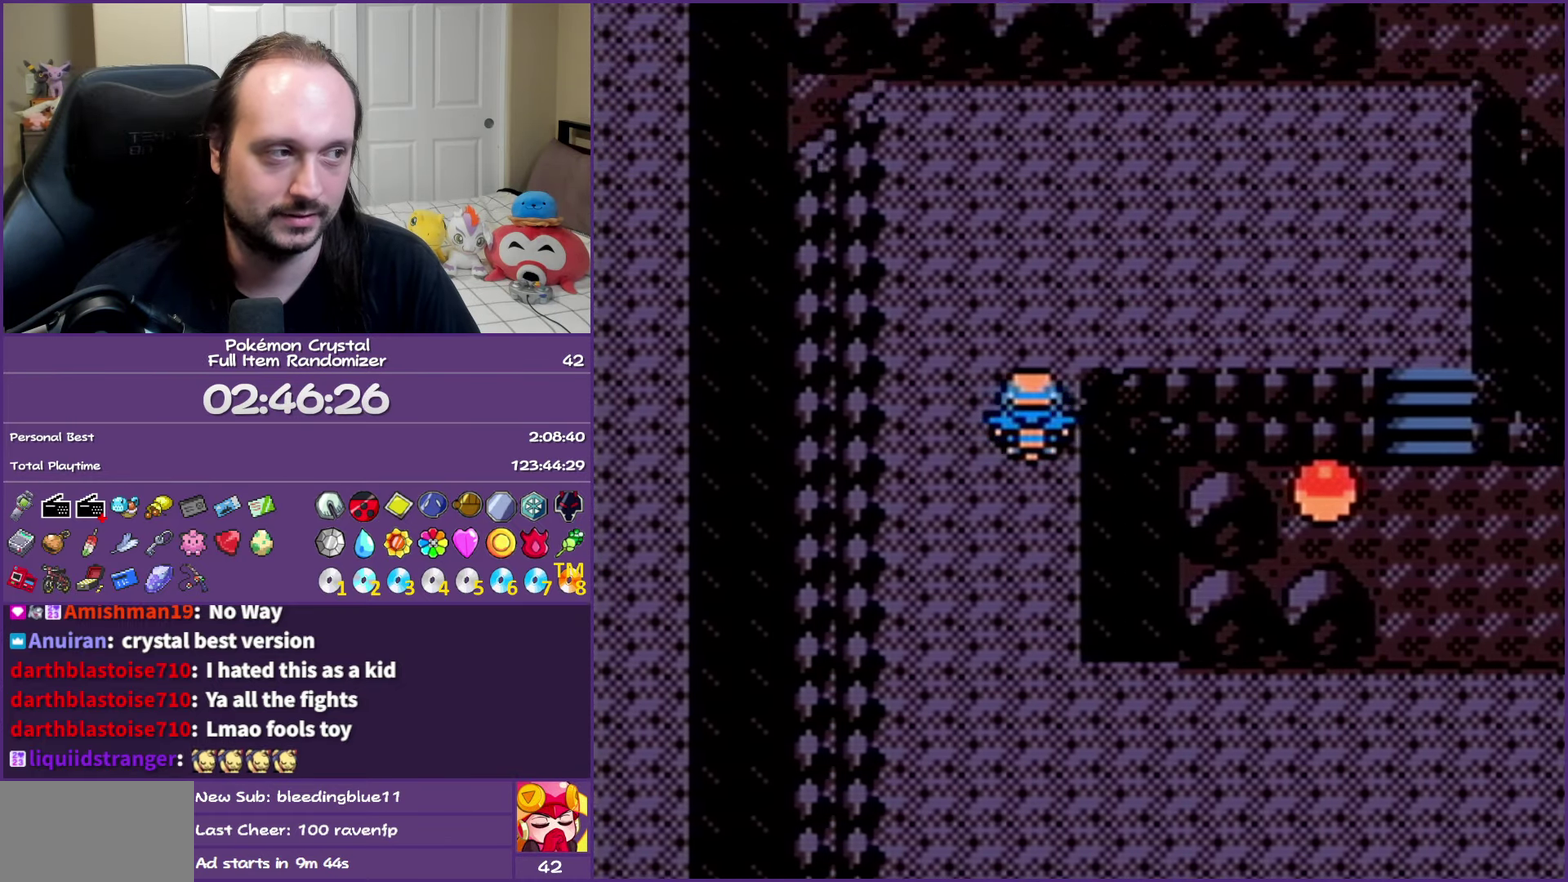
{"buttons": ["DPAD_RIGHT"], "events": [[67, "DPAD_RIGHT", "down"], [83, "DPAD_UP", "up"]]}
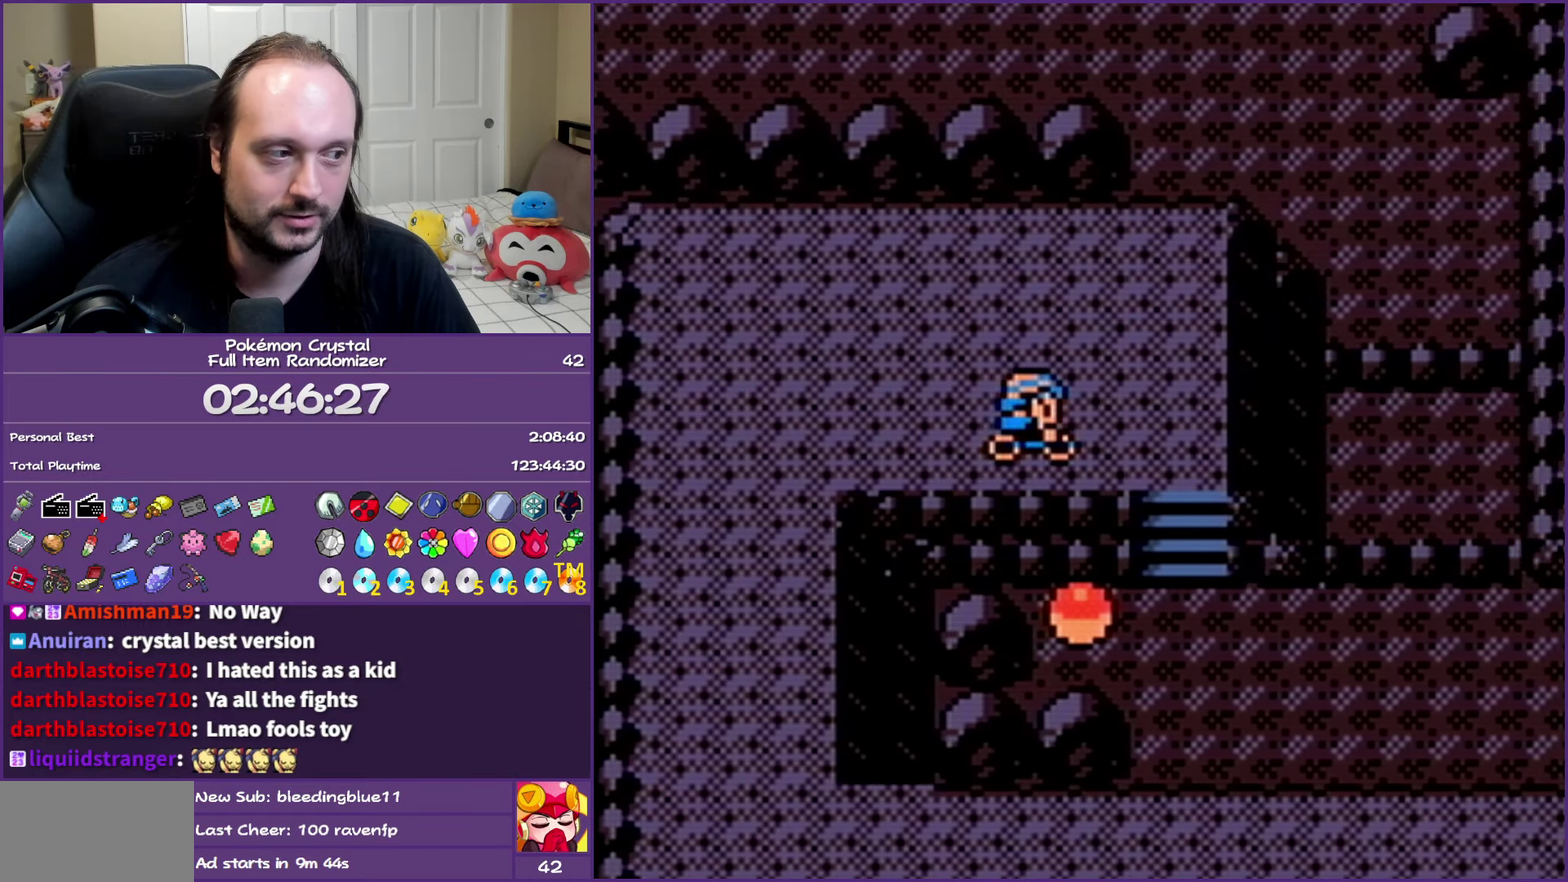
{"buttons": ["DPAD_RIGHT"], "events": [[117, "DPAD_DOWN", "down"], [150, "DPAD_RIGHT", "up"], [333, "DPAD_RIGHT", "down"], [400, "DPAD_DOWN", "up"]]}
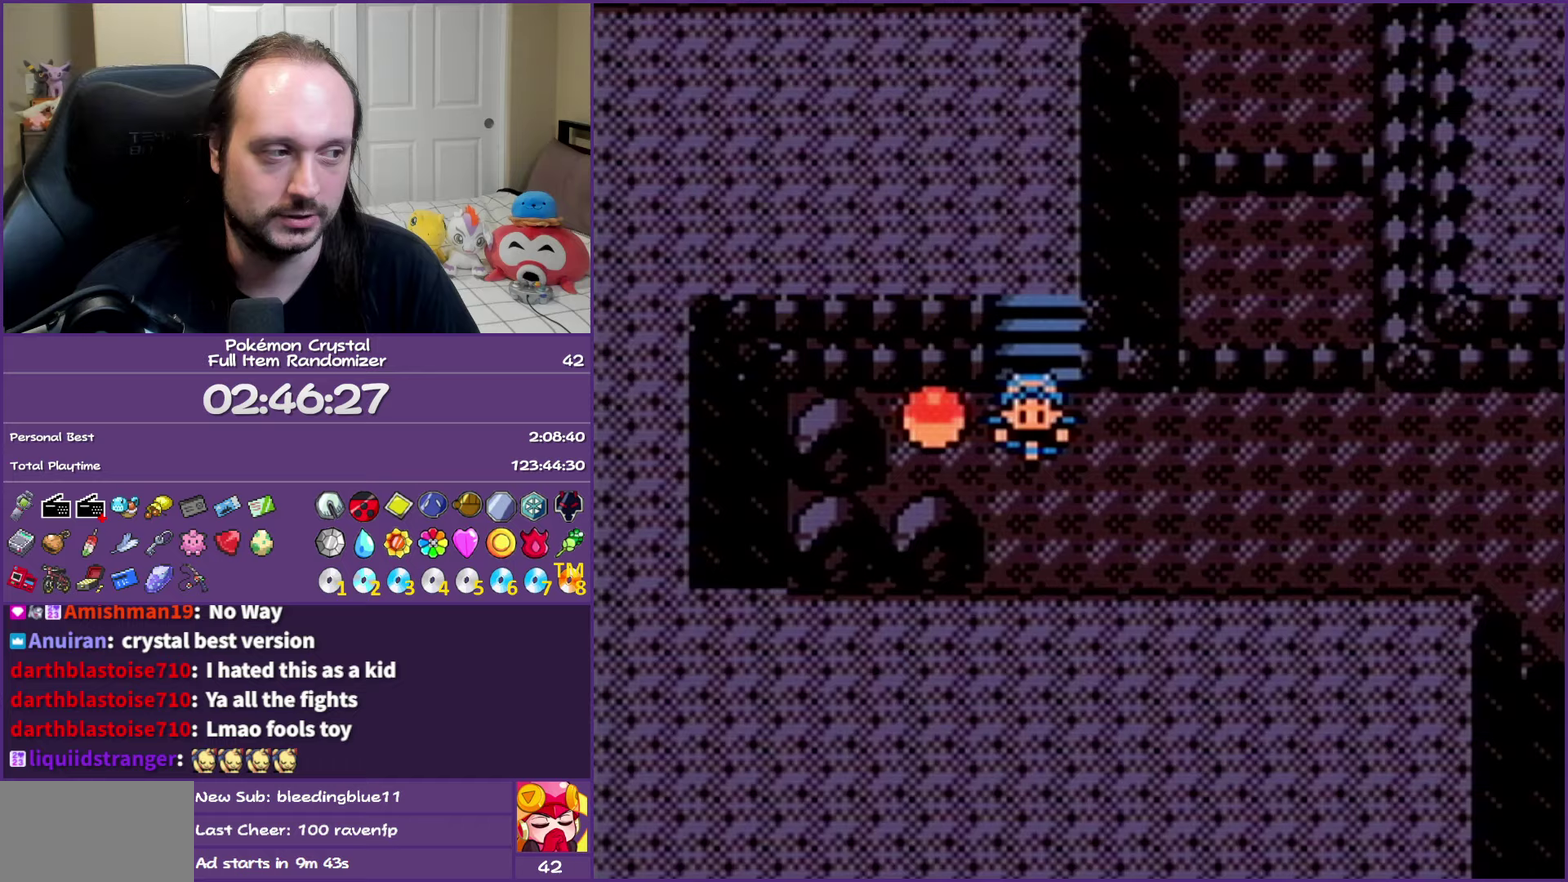
{"buttons": ["DPAD_RIGHT"], "events": []}
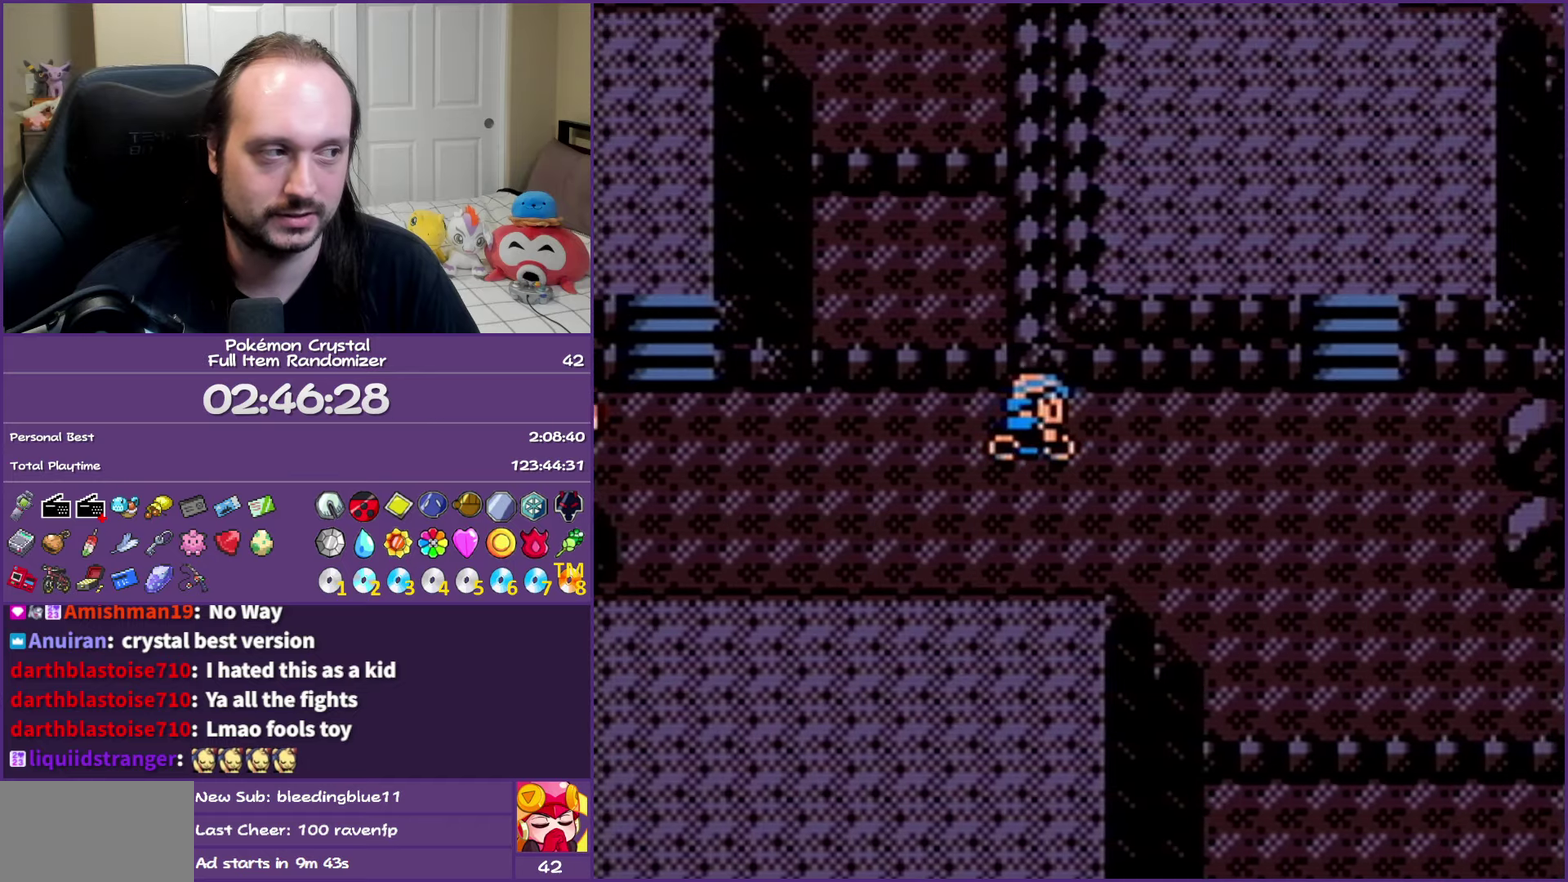
{"buttons": ["DPAD_UP"], "events": [[317, "DPAD_RIGHT", "up"], [317, "DPAD_UP", "down"]]}
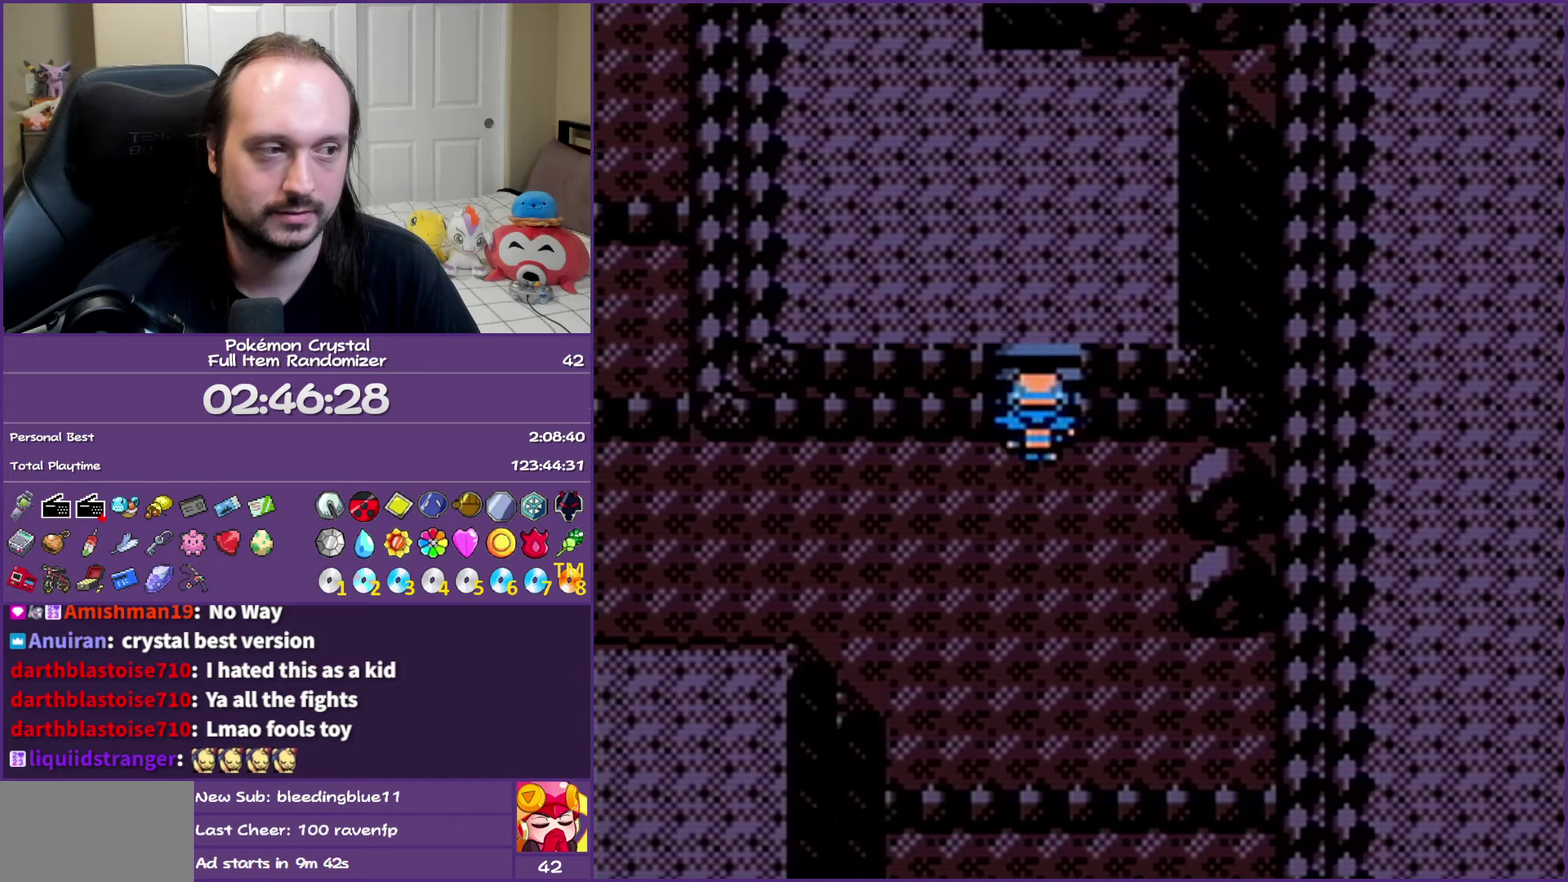
{"buttons": ["DPAD_UP", "DPAD_LEFT"], "events": [[317, "DPAD_LEFT", "down"], [350, "DPAD_UP", "up"], [500, "DPAD_UP", "down"]]}
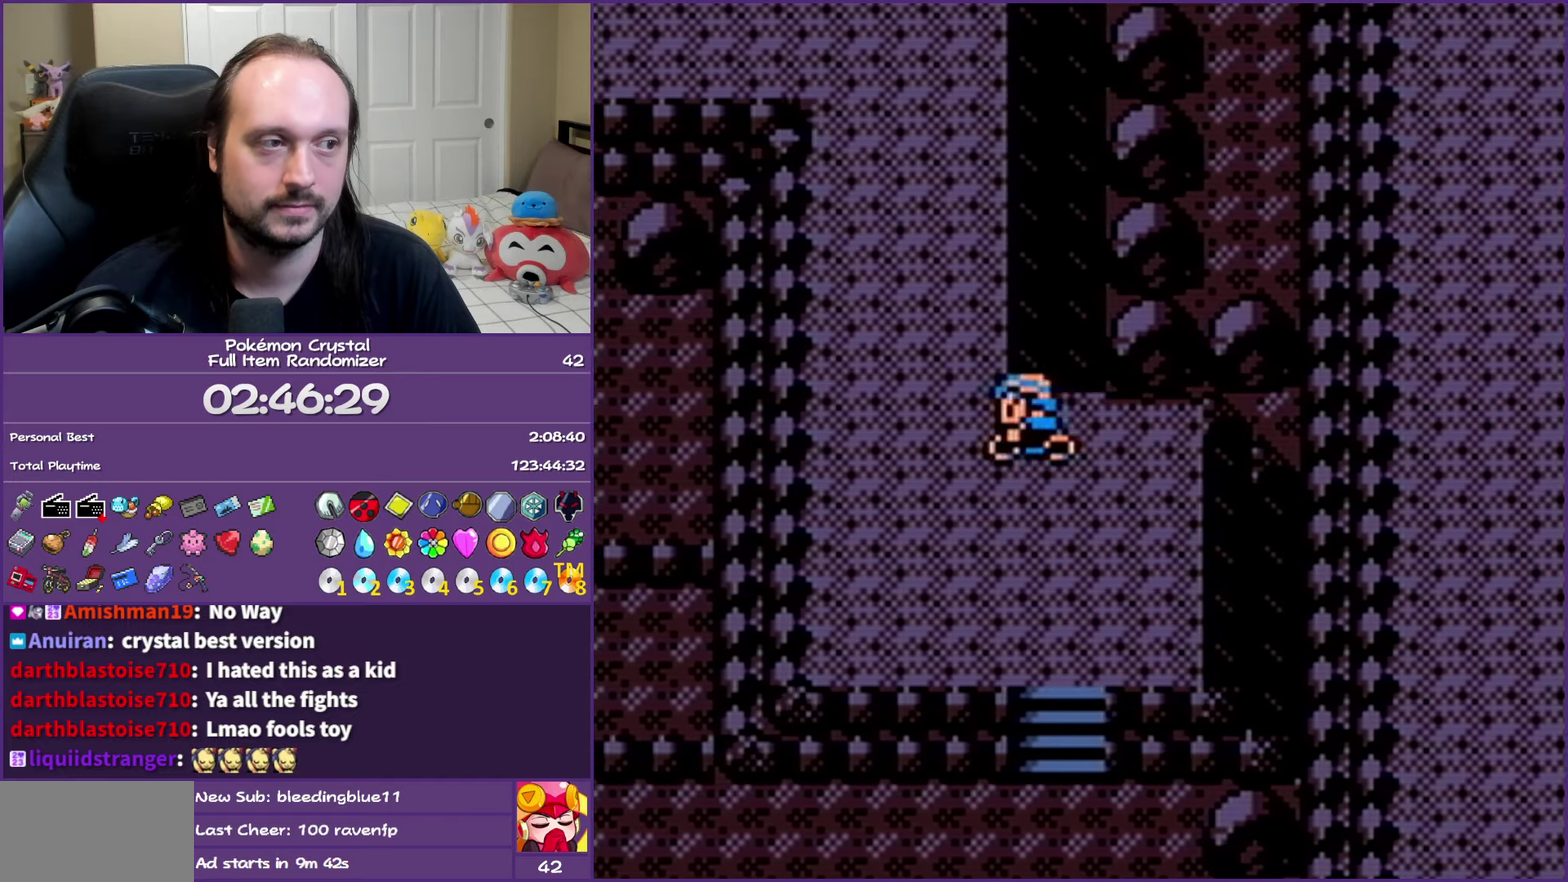
{"buttons": ["DPAD_UP"], "events": [[17, "DPAD_LEFT", "up"]]}
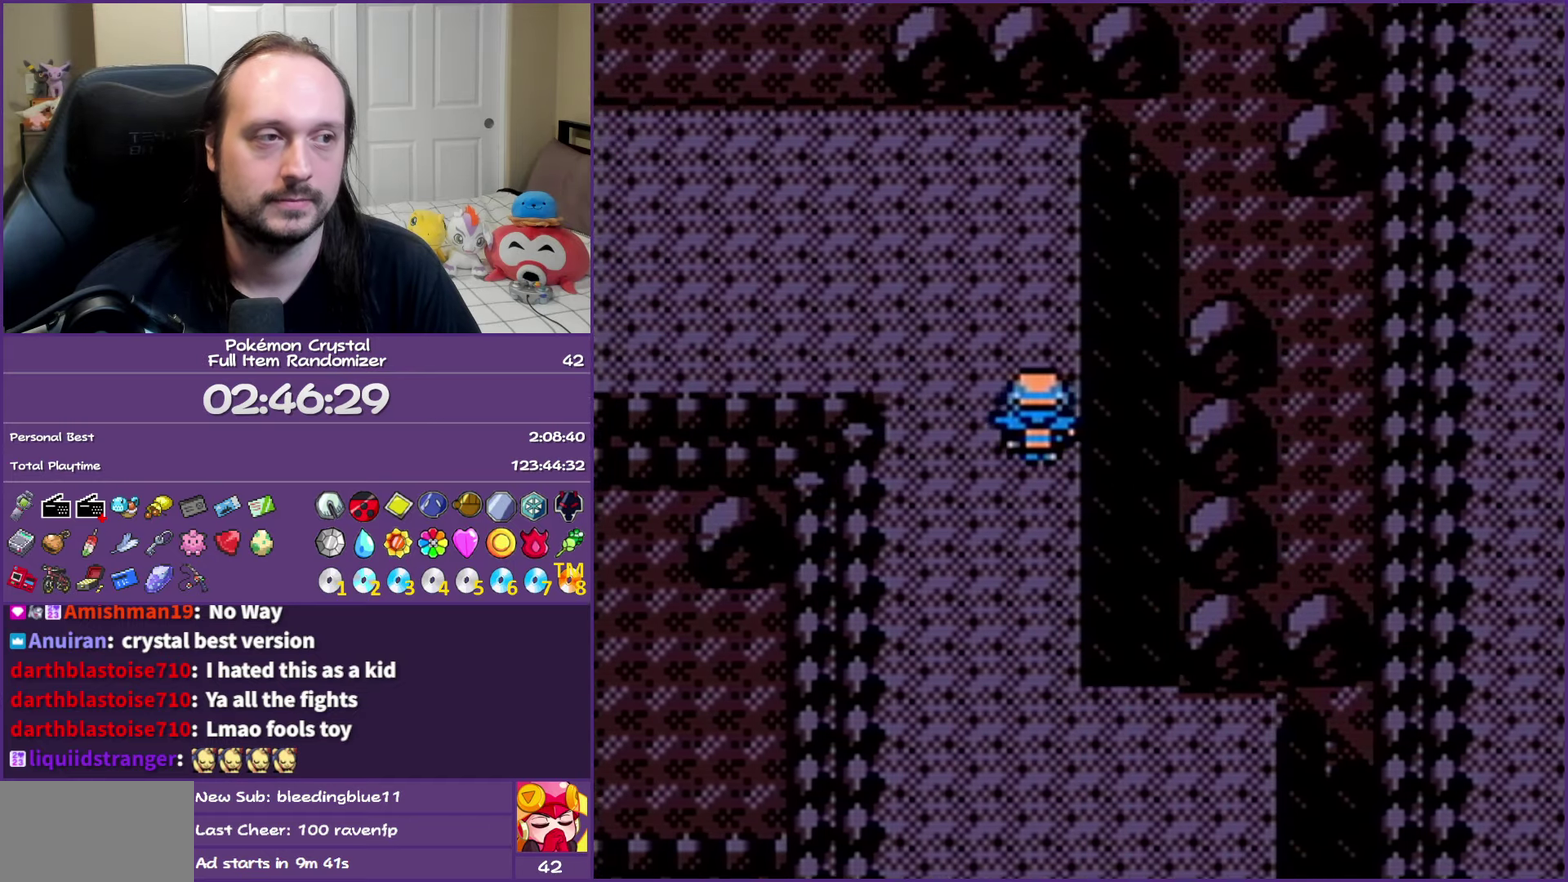
{"buttons": ["DPAD_LEFT"], "events": [[250, "DPAD_LEFT", "down"], [283, "DPAD_UP", "up"]]}
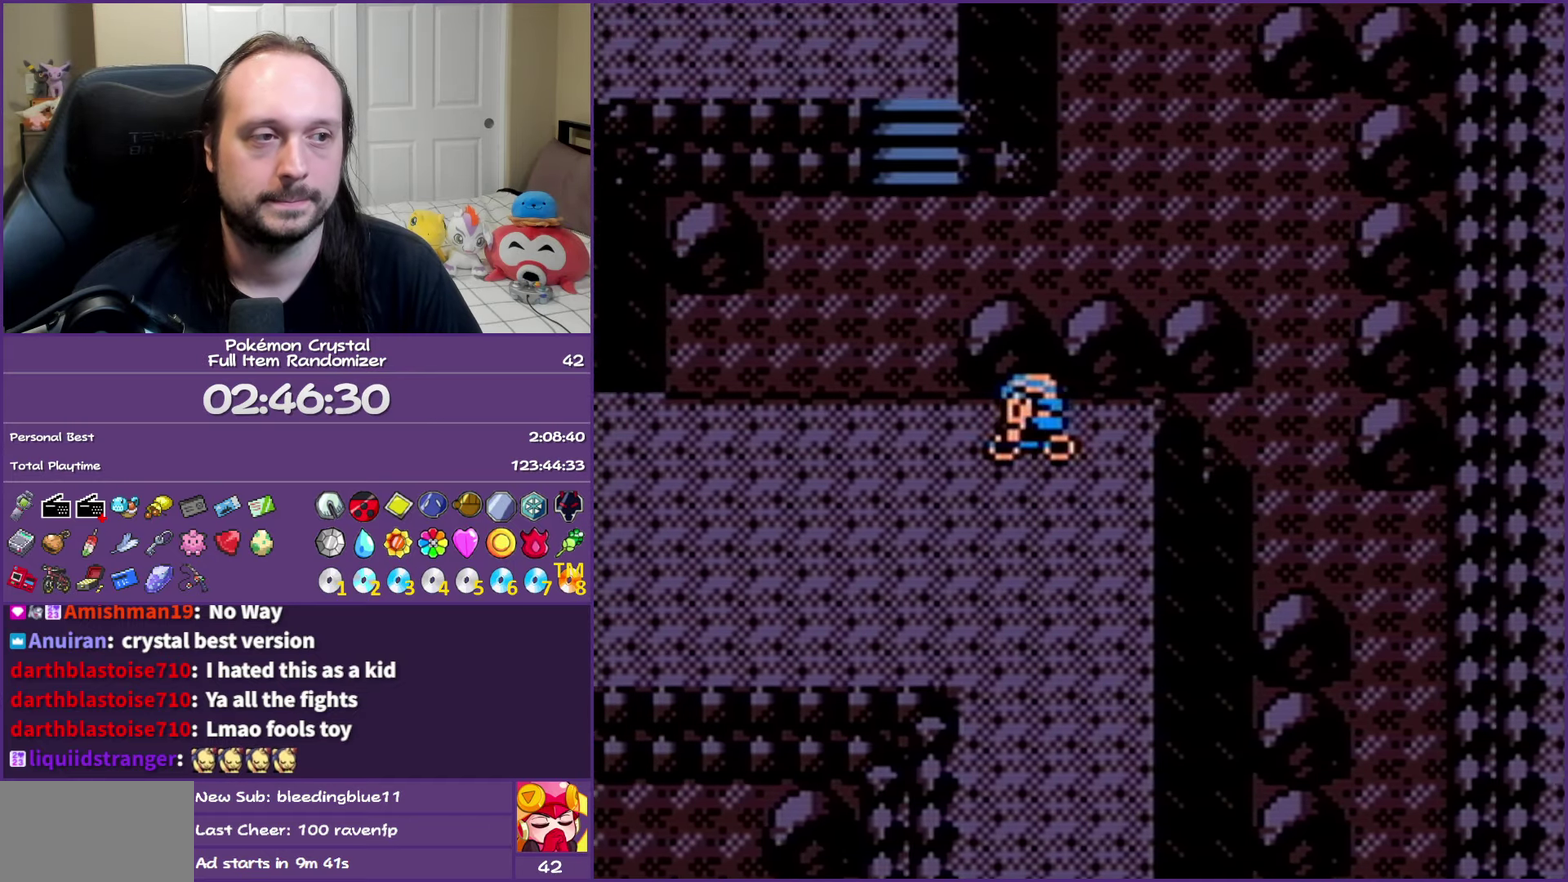
{"buttons": ["DPAD_LEFT"], "events": []}
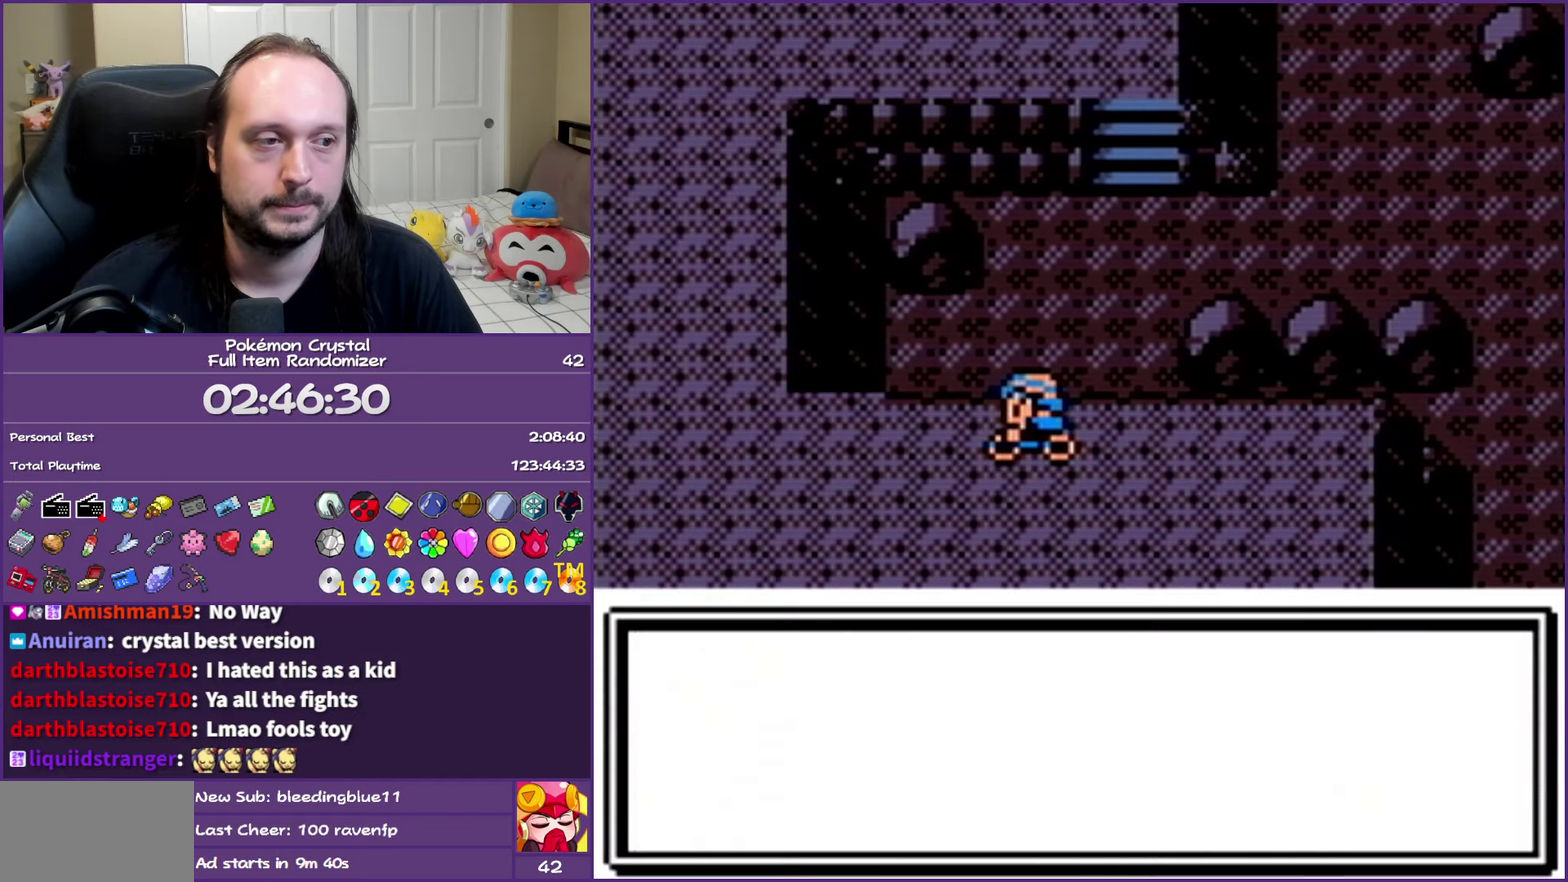
{"buttons": [], "events": [[283, "DPAD_LEFT", "up"], [367, "A", "down"], [500, "A", "up"]]}
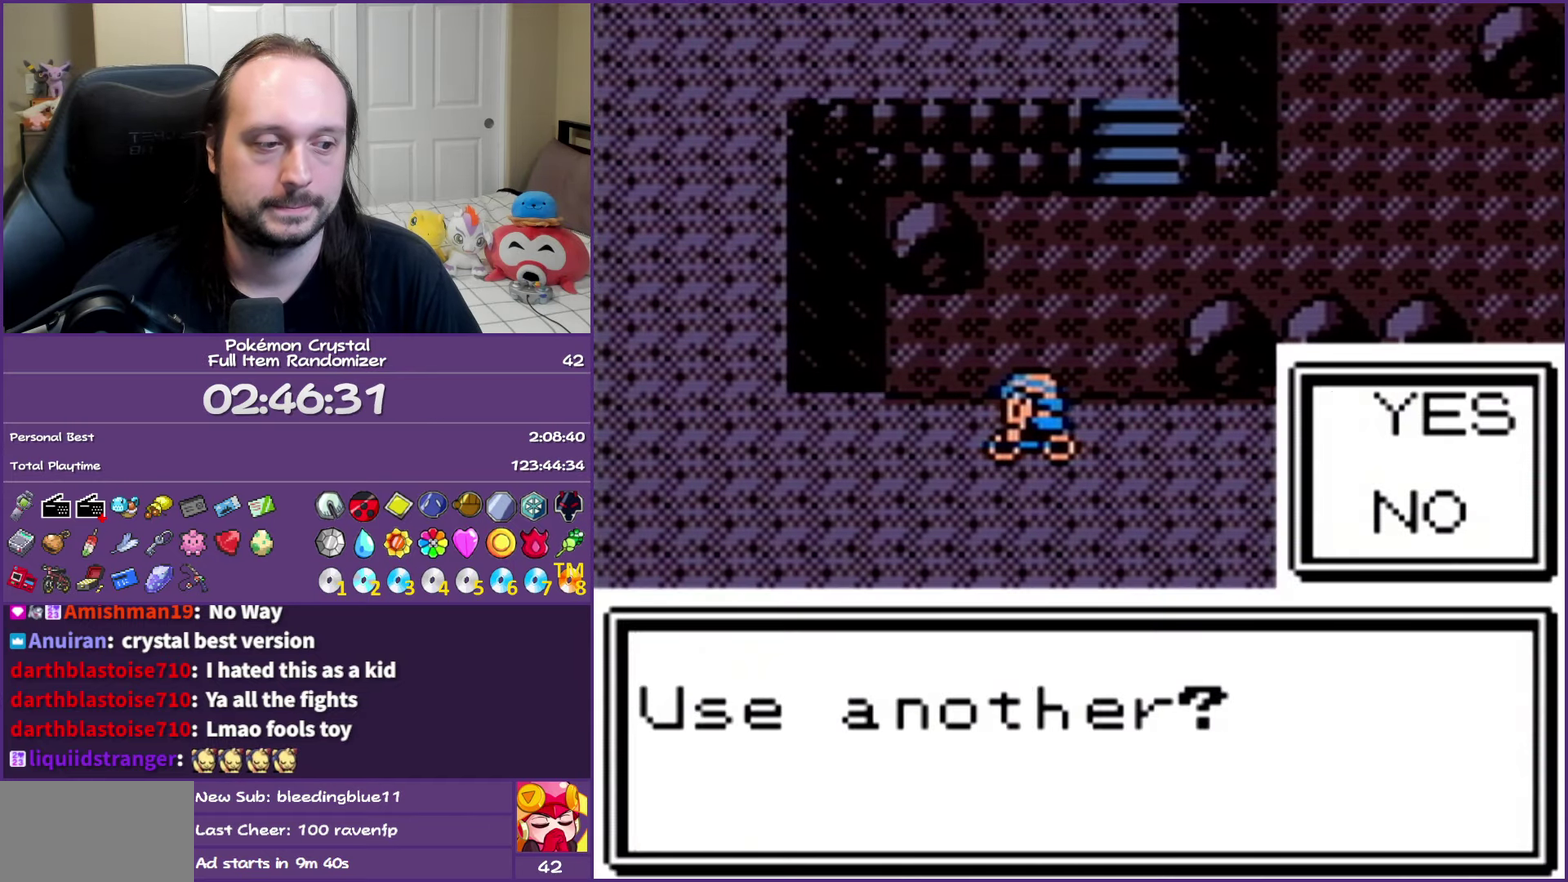
{"buttons": ["B", "DPAD_LEFT"], "events": [[67, "A", "down"], [350, "A", "up"], [467, "B", "down"], [467, "DPAD_LEFT", "down"]]}
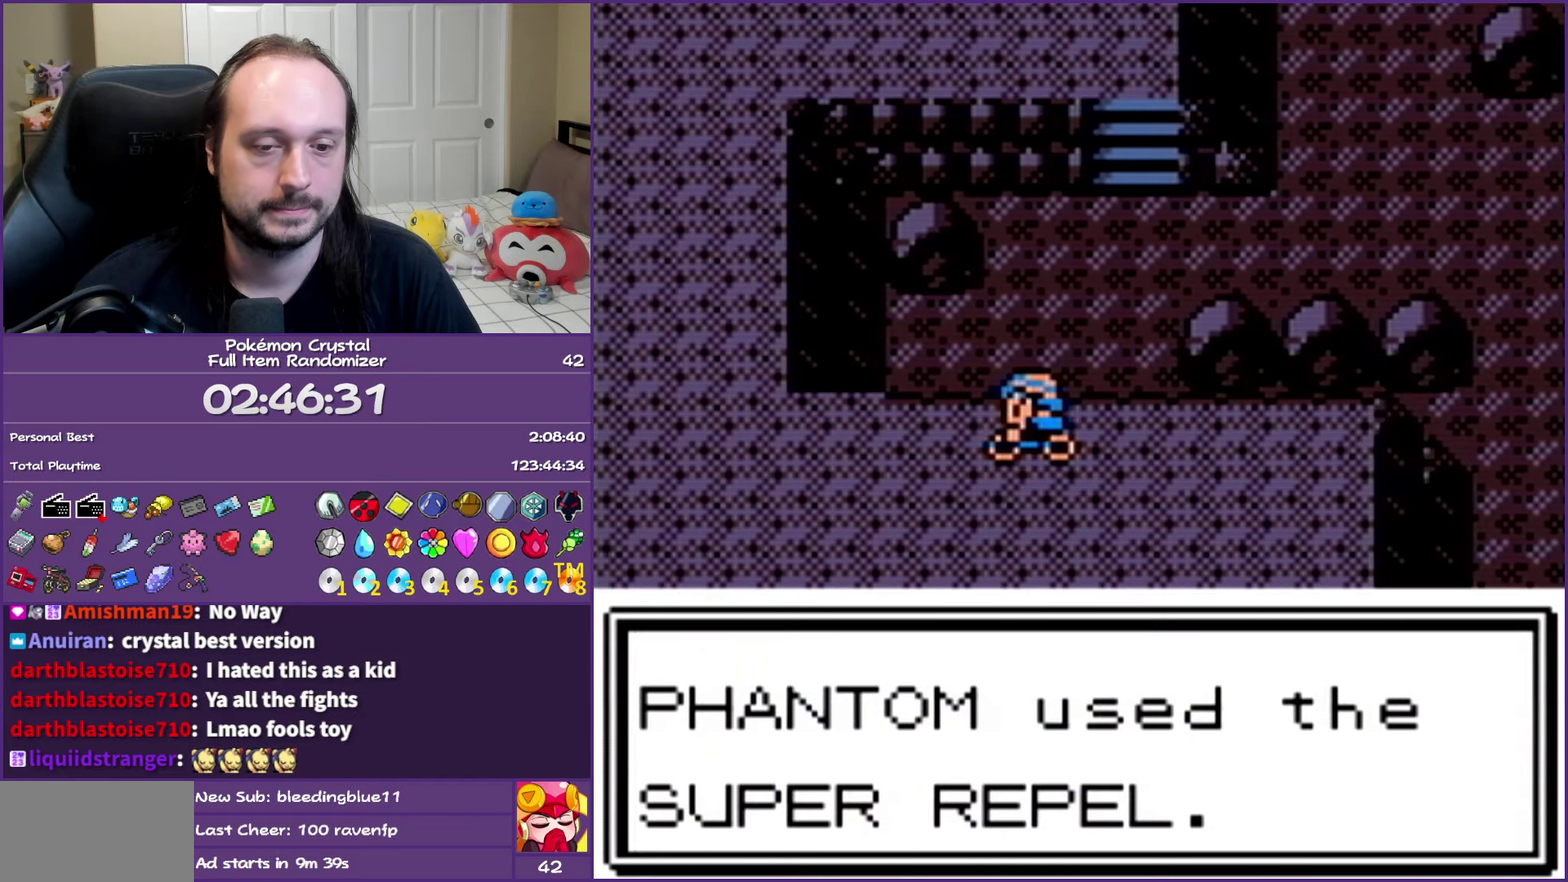
{"buttons": ["DPAD_UP"], "events": [[83, "B", "up"], [150, "B", "down"], [217, "B", "up"], [467, "DPAD_LEFT", "up"], [467, "DPAD_UP", "down"]]}
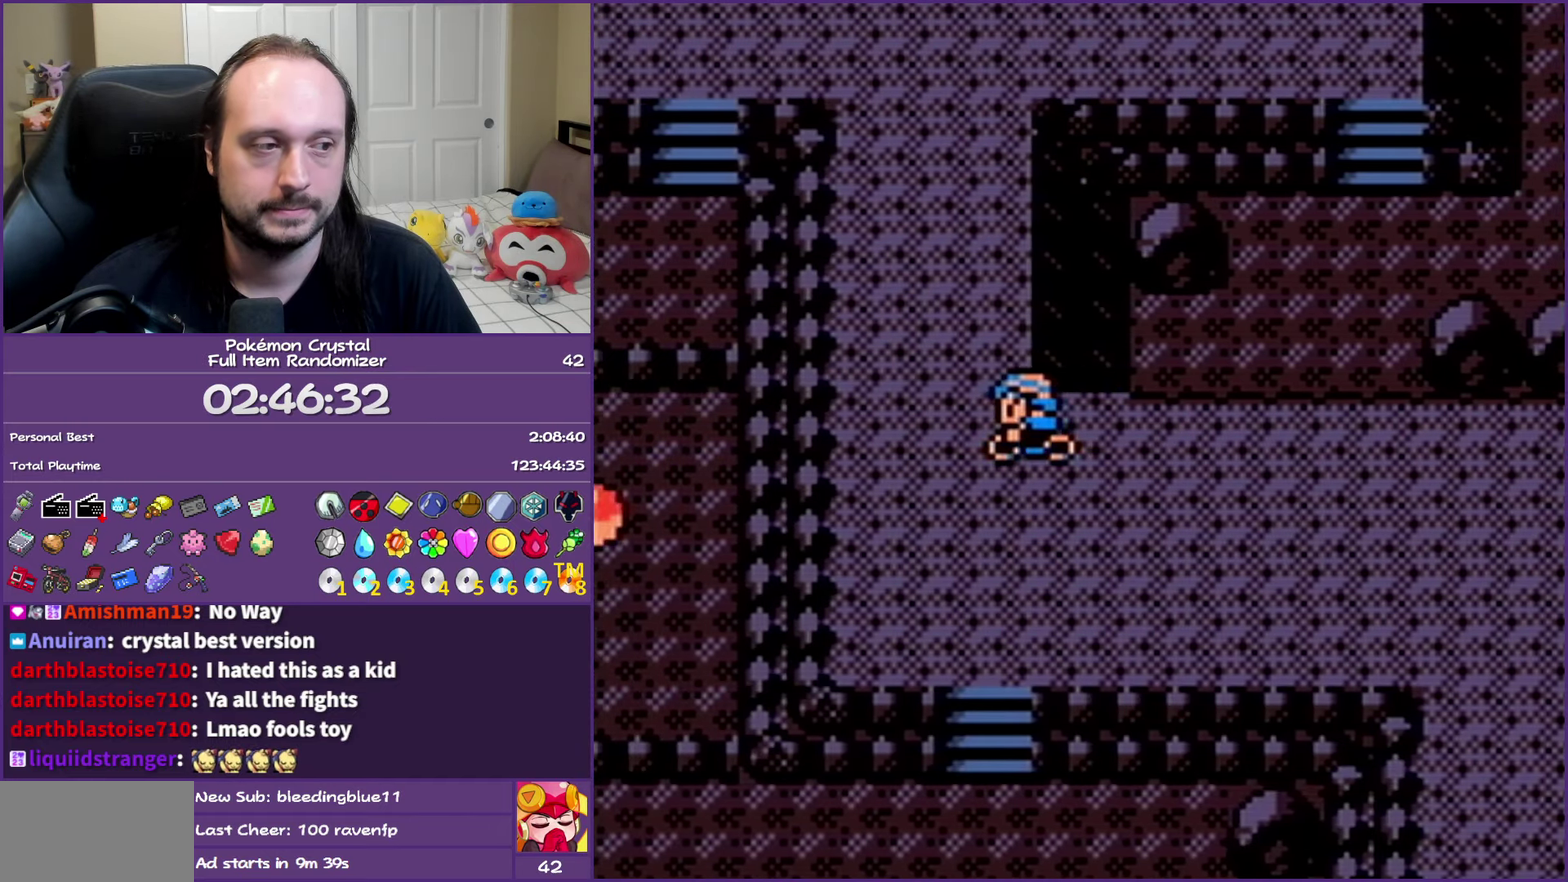
{"buttons": ["DPAD_RIGHT"], "events": [[467, "DPAD_RIGHT", "down"], [483, "DPAD_UP", "up"]]}
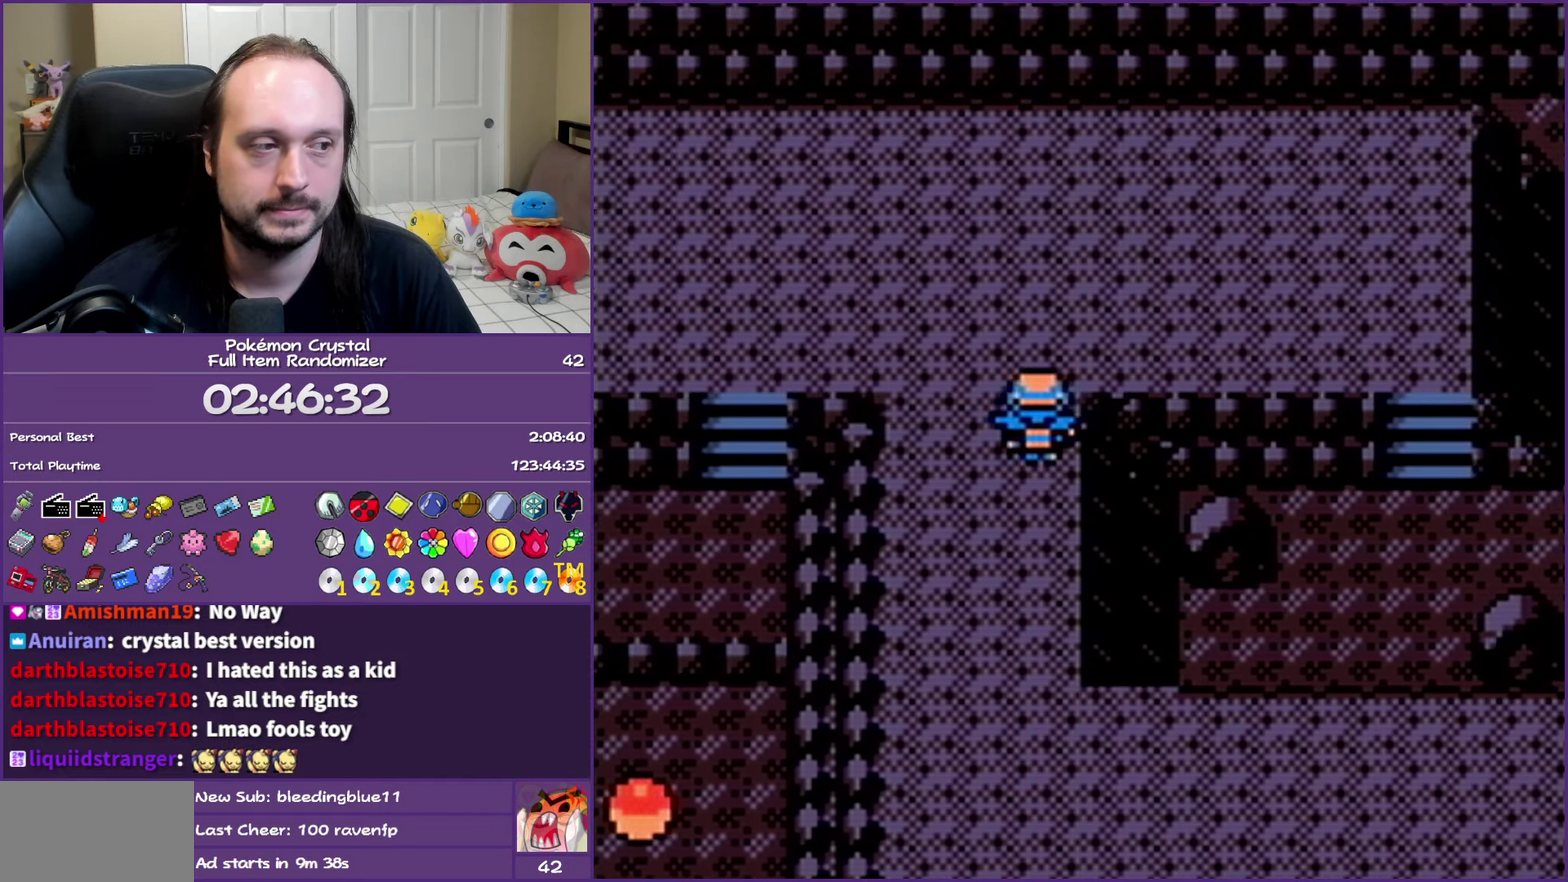
{"buttons": ["DPAD_RIGHT"], "events": []}
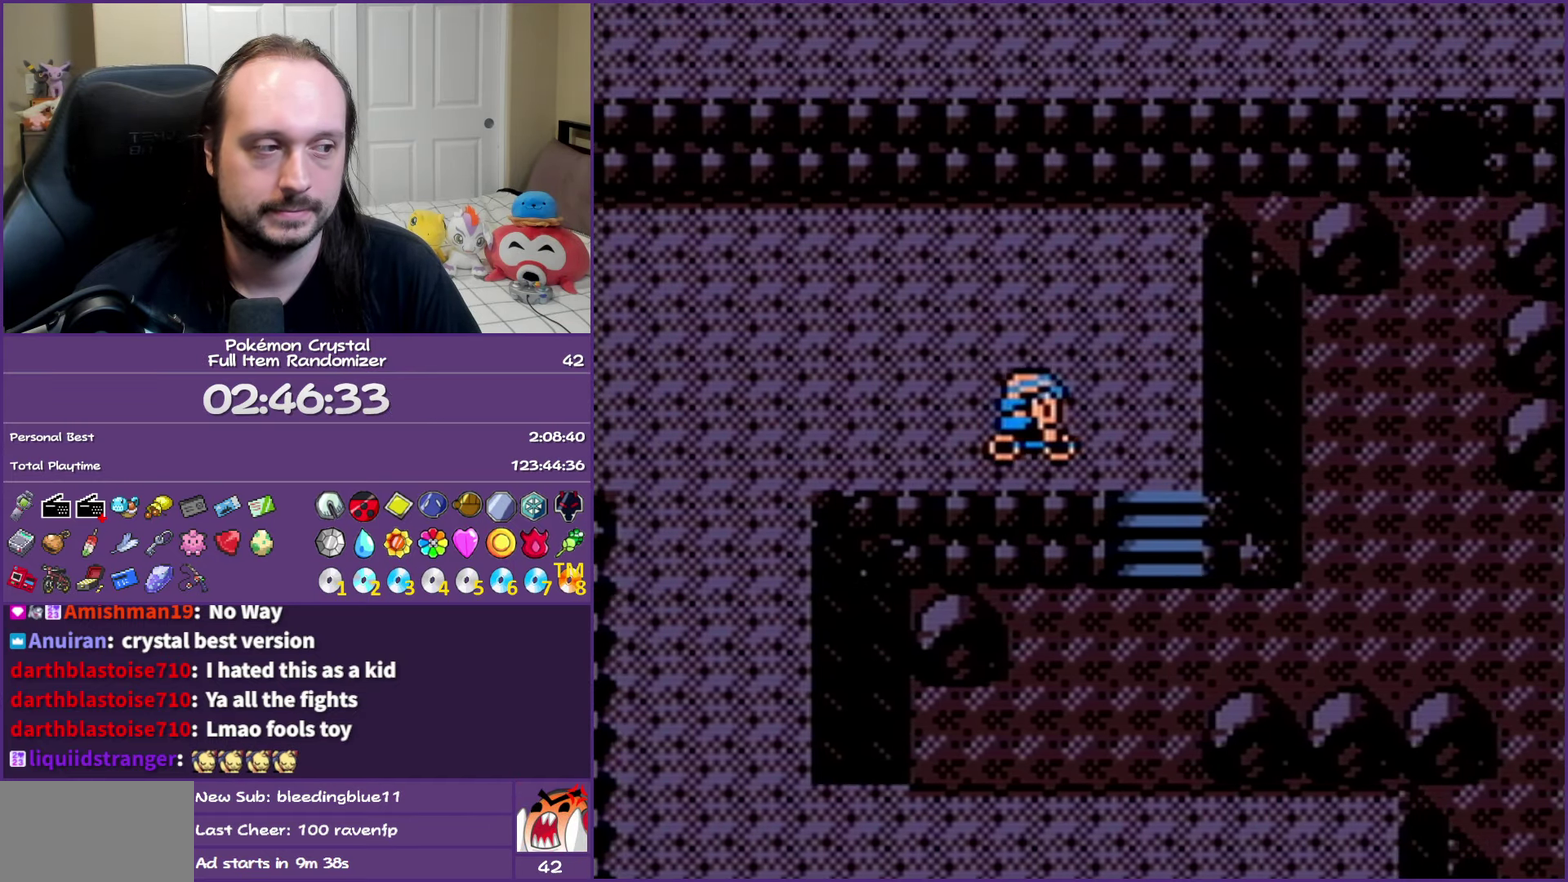
{"buttons": ["DPAD_RIGHT"], "events": [[17, "DPAD_DOWN", "down"], [83, "DPAD_RIGHT", "up"], [250, "DPAD_RIGHT", "down"], [300, "DPAD_DOWN", "up"]]}
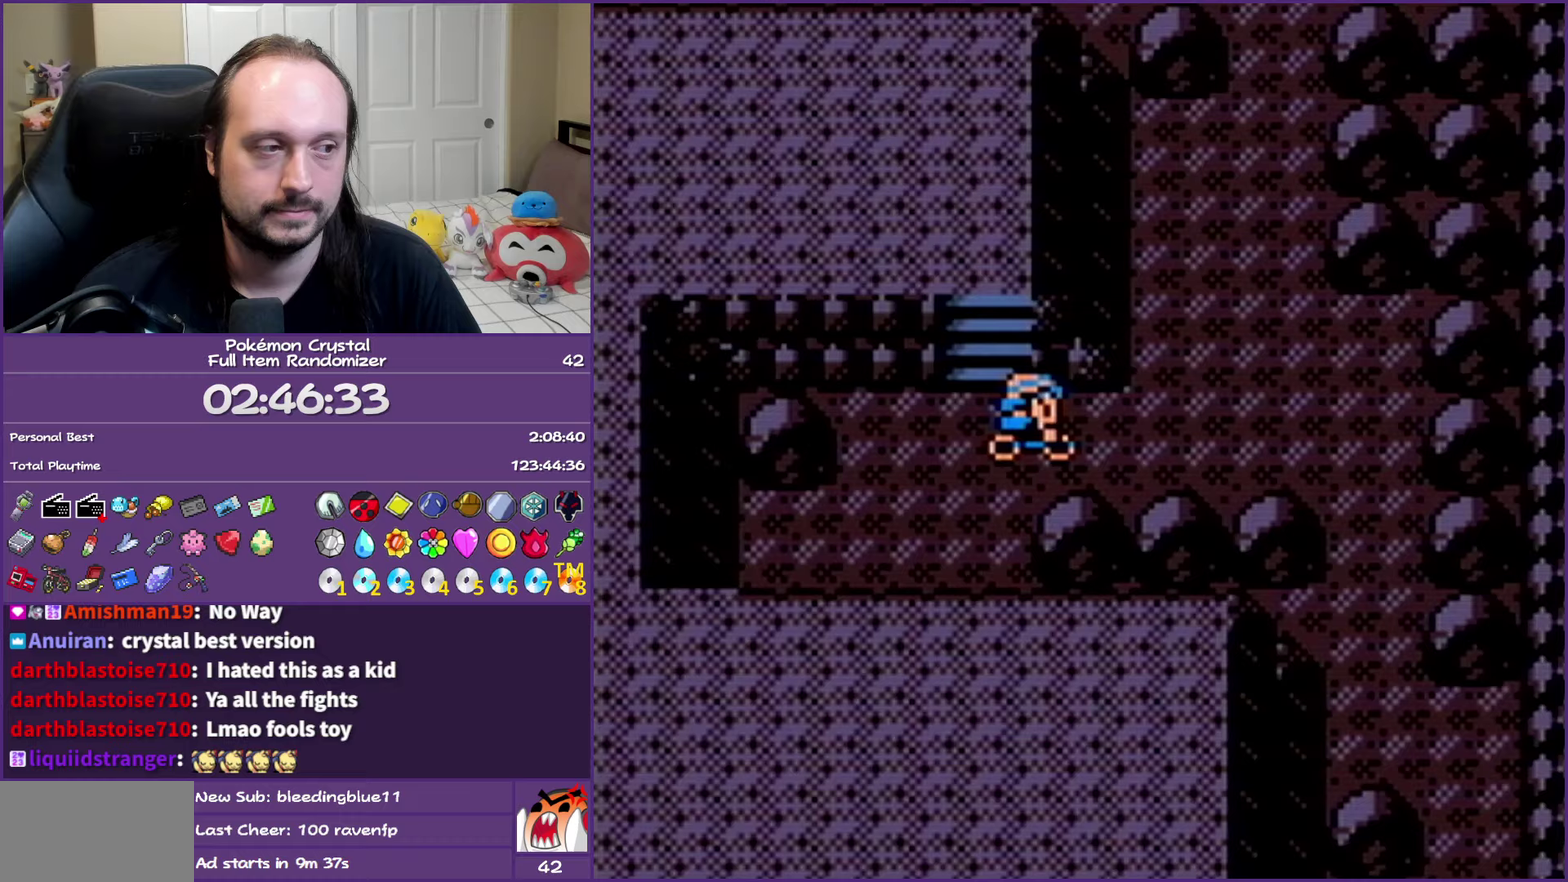
{"buttons": ["DPAD_UP"], "events": [[267, "DPAD_RIGHT", "up"], [267, "DPAD_UP", "down"]]}
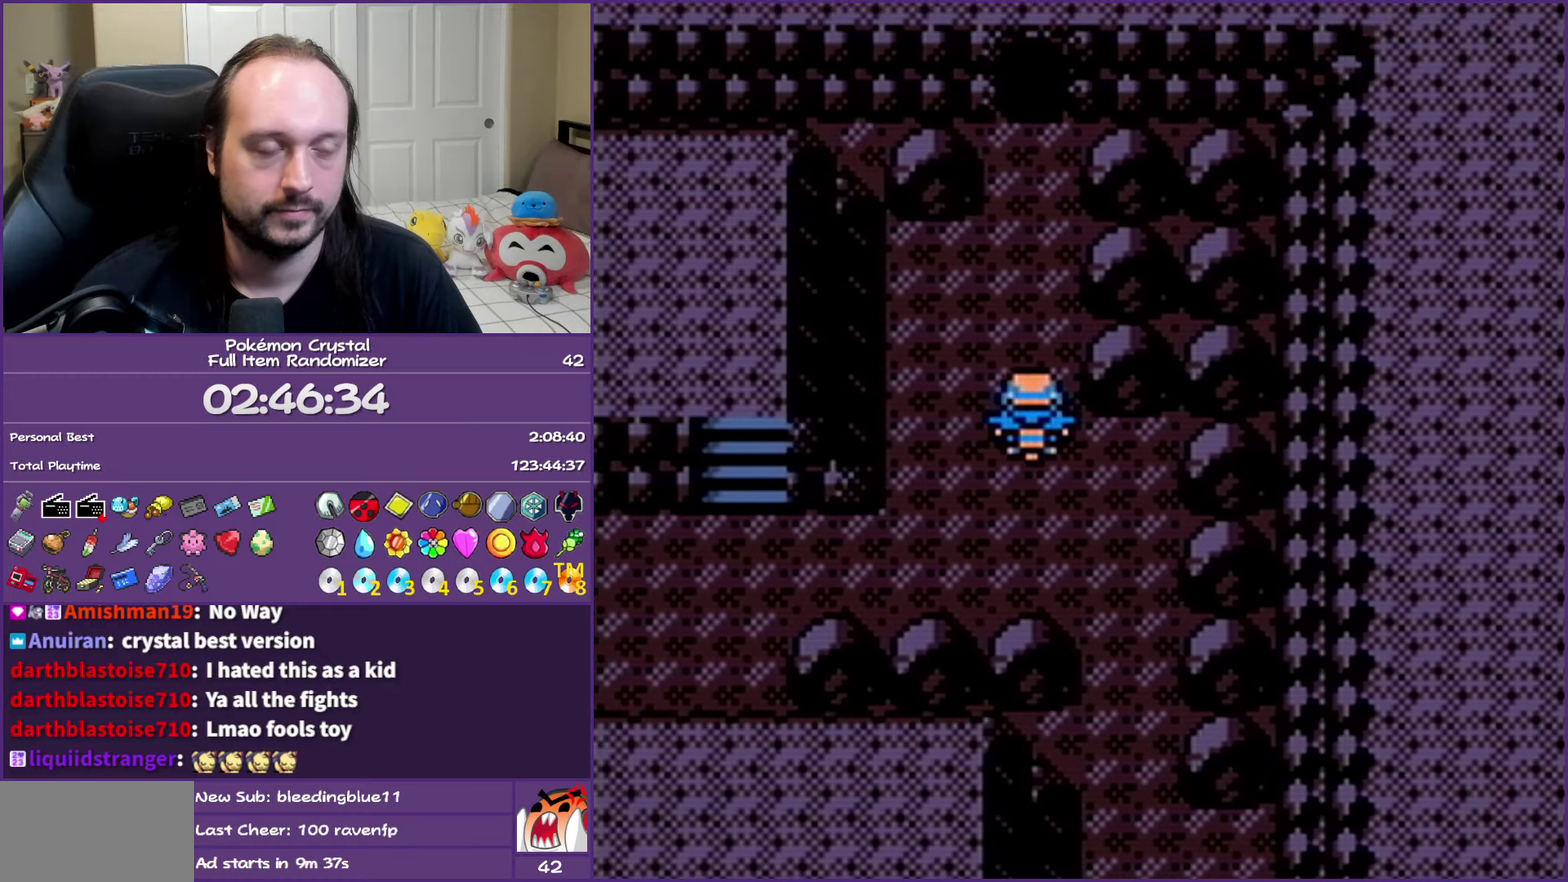
{"buttons": ["DPAD_UP"], "events": []}
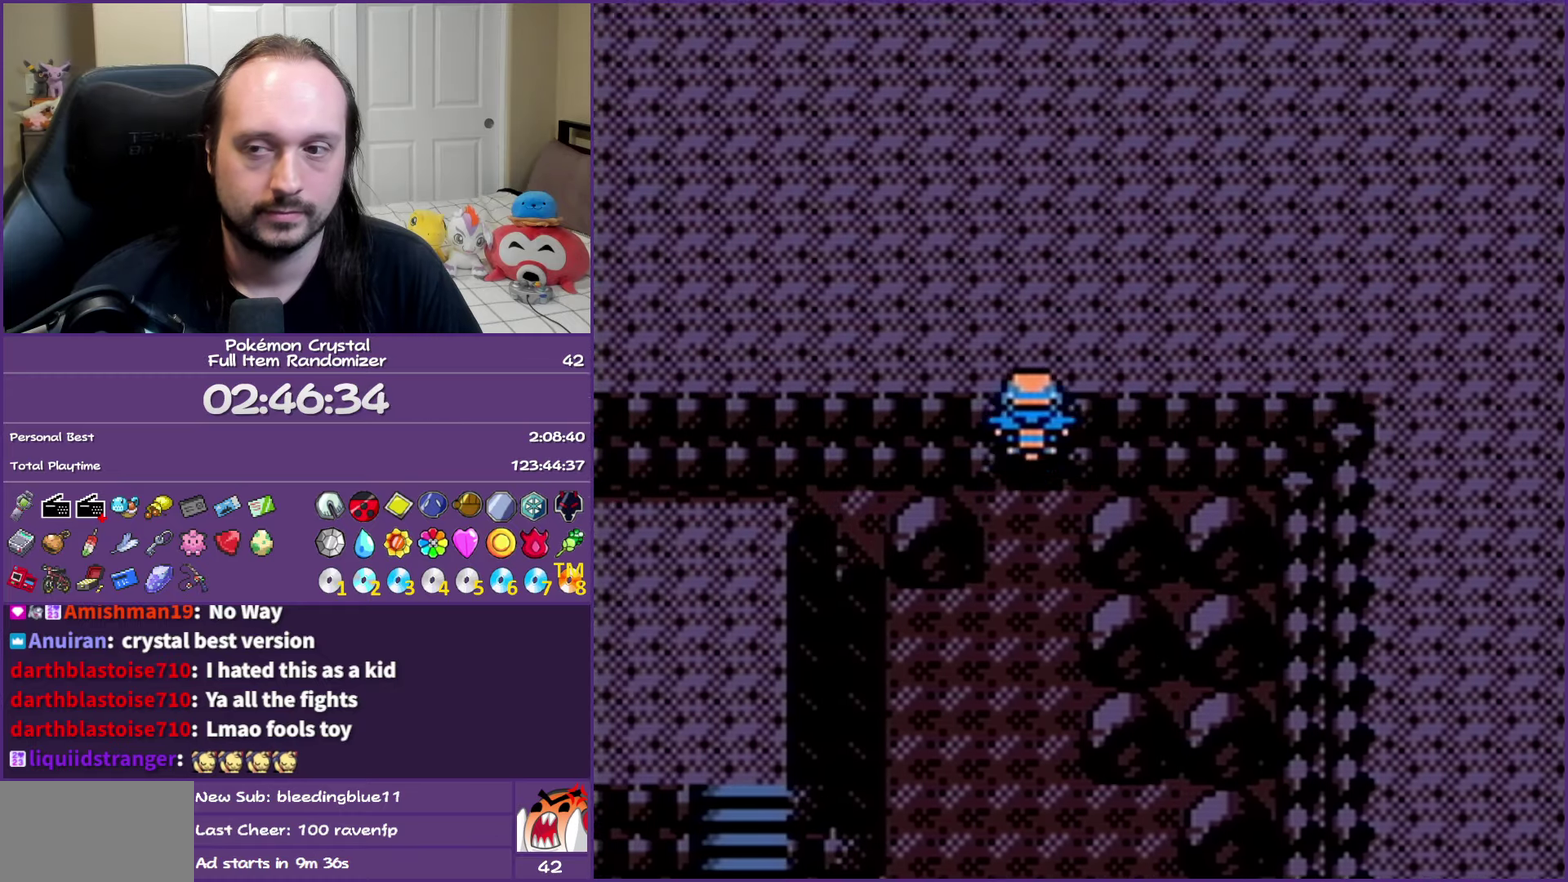
{"buttons": ["DPAD_UP"], "events": [[217, "DPAD_UP", "up"], [367, "DPAD_UP", "down"]]}
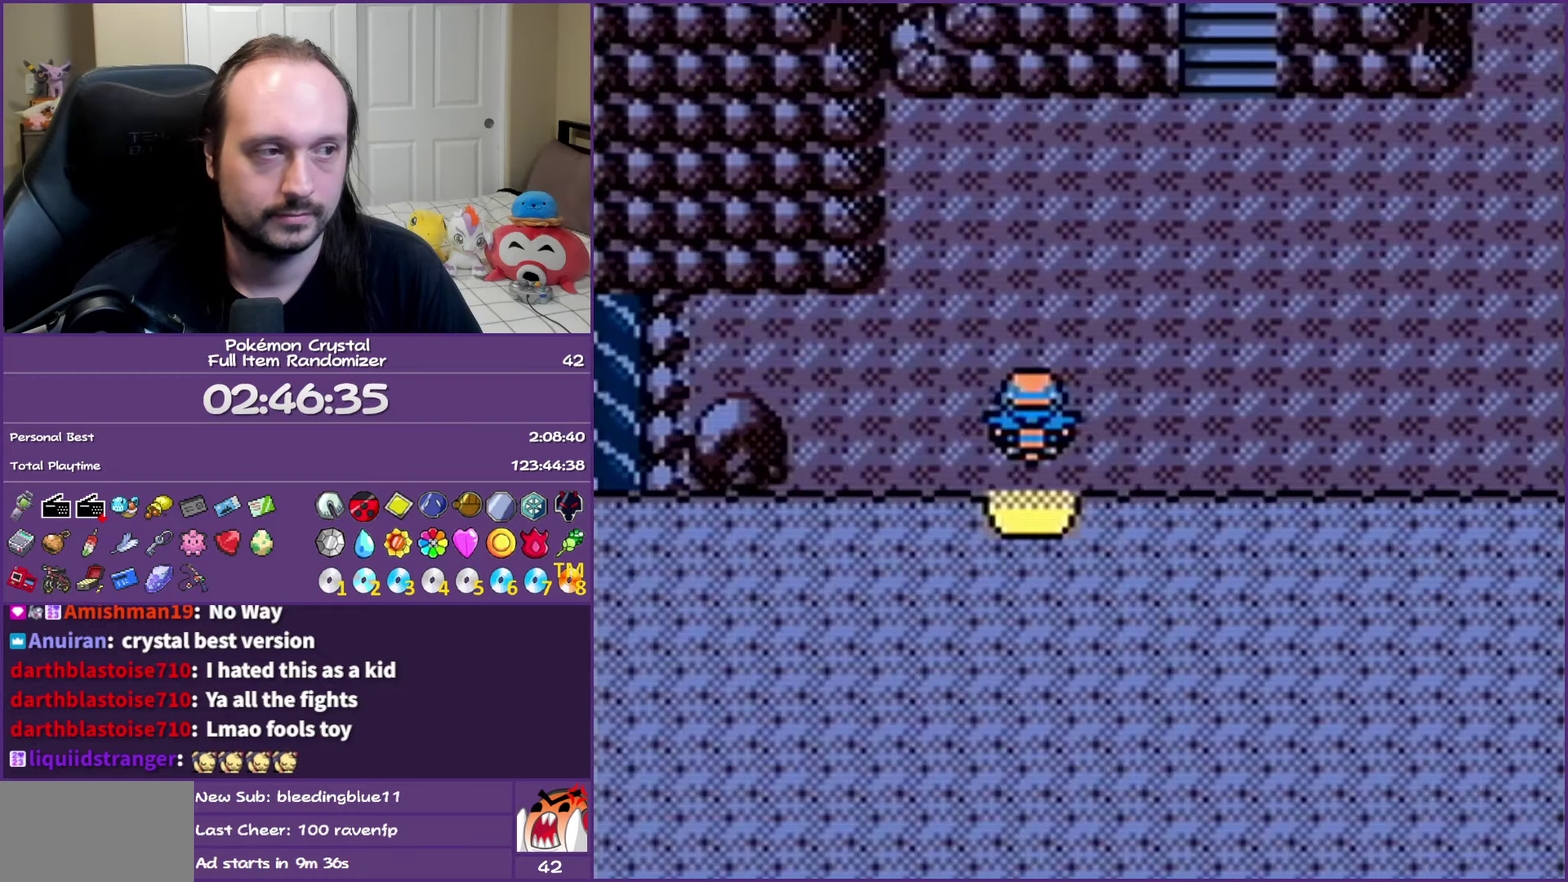
{"buttons": ["DPAD_RIGHT"], "events": [[167, "DPAD_RIGHT", "down"], [200, "DPAD_UP", "up"]]}
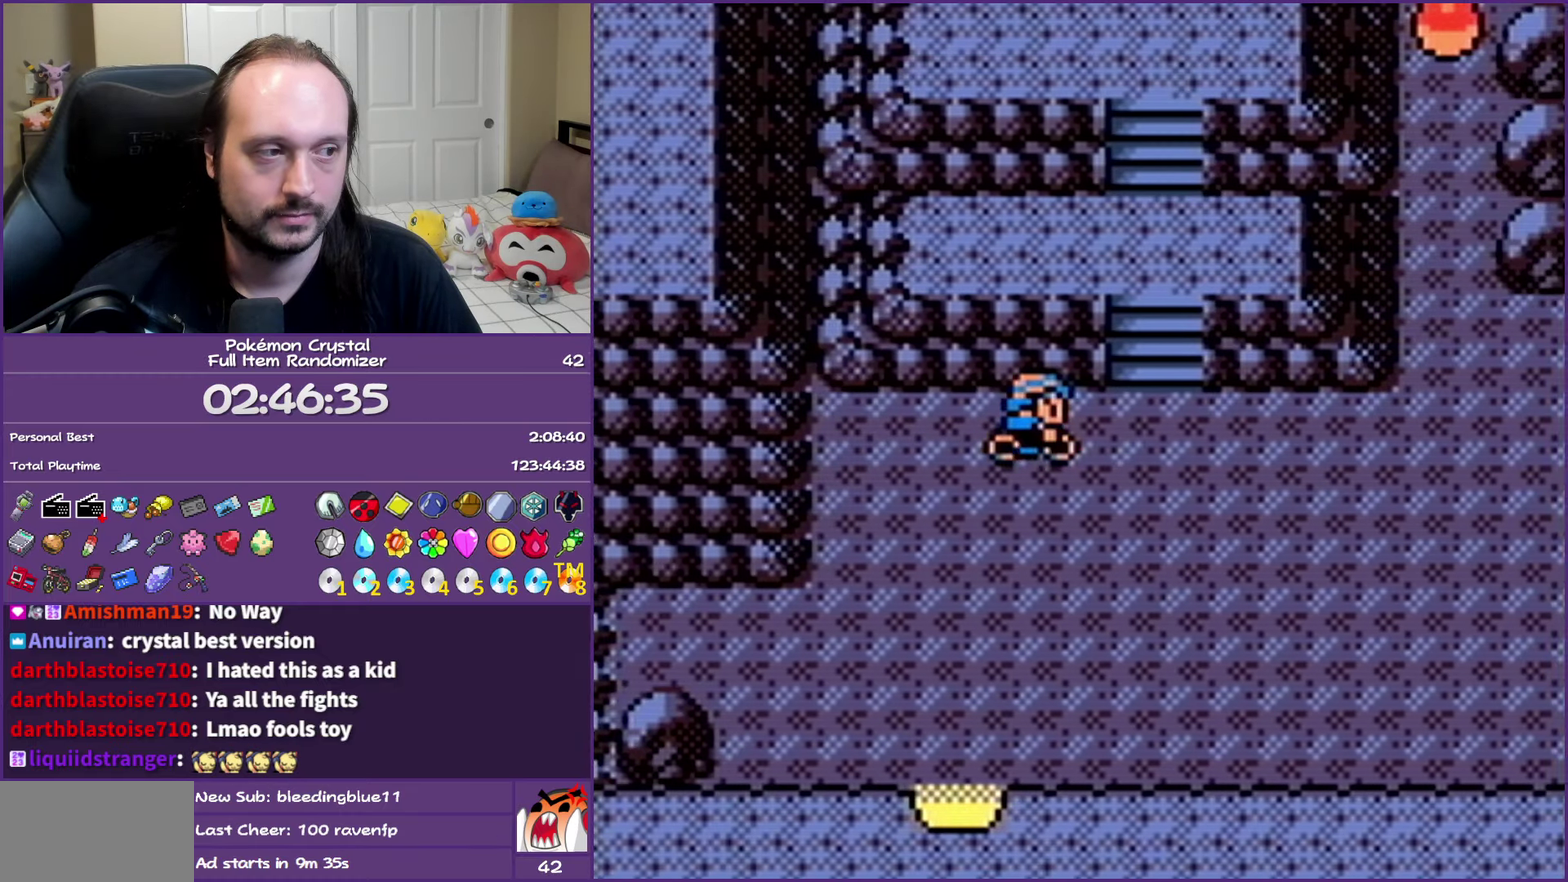
{"buttons": ["DPAD_UP", "DPAD_LEFT"], "events": [[117, "DPAD_UP", "down"], [133, "DPAD_RIGHT", "up"], [467, "DPAD_LEFT", "down"]]}
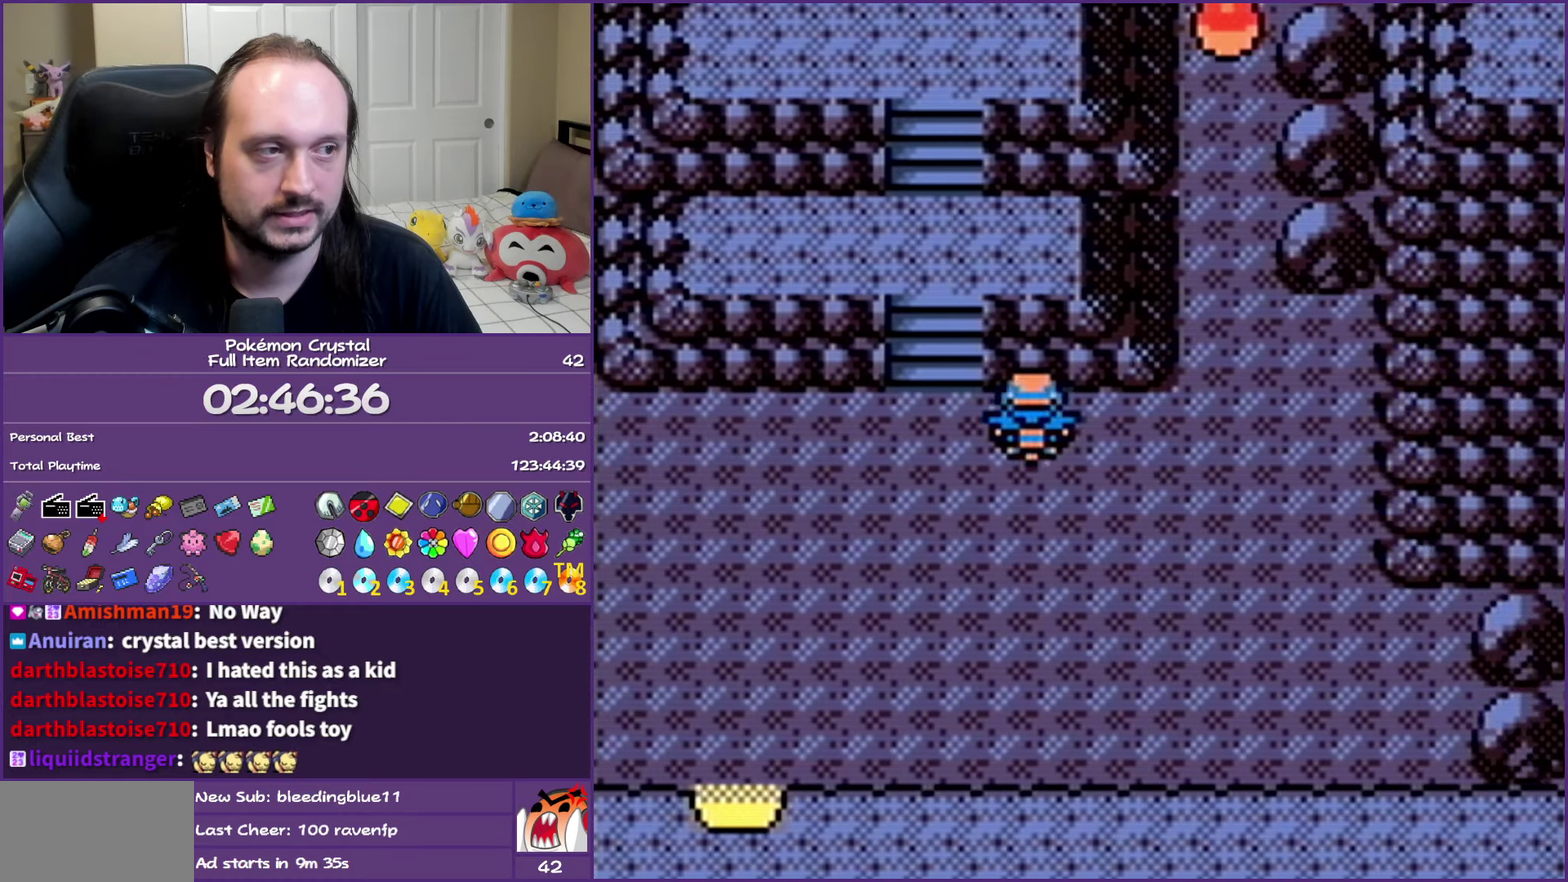
{"buttons": ["DPAD_UP"], "events": [[17, "DPAD_UP", "up"], [217, "DPAD_LEFT", "up"], [500, "DPAD_UP", "down"]]}